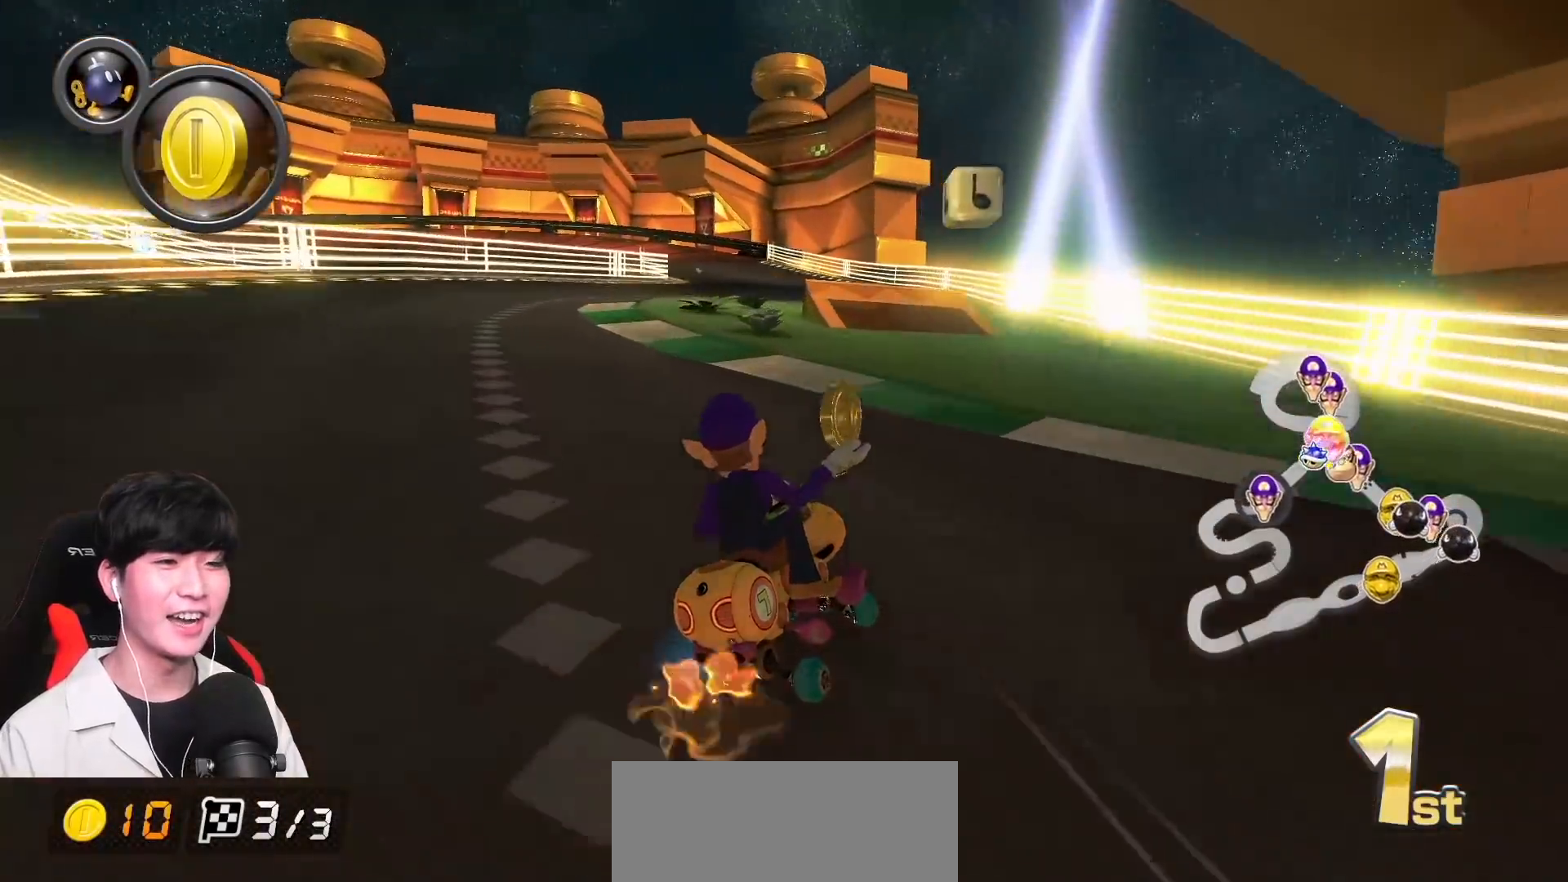
Gameplay with a controller (Nintendo layout); each line is a JSON object with the inputs held at the frame after it. "events" lists button and stick changes between this image and that frame as [ms after this image, input, new state], when the widget could be followed in between. Not read: DPAD_DOWN DPAD_LEFT DPAD_RIGHT L2 L3 R2 R3 right_stick.
{"buttons": ["A", "R1"], "left_stick": "left", "events": [[350, "R1", "up"], [400, "R1", "down"]]}
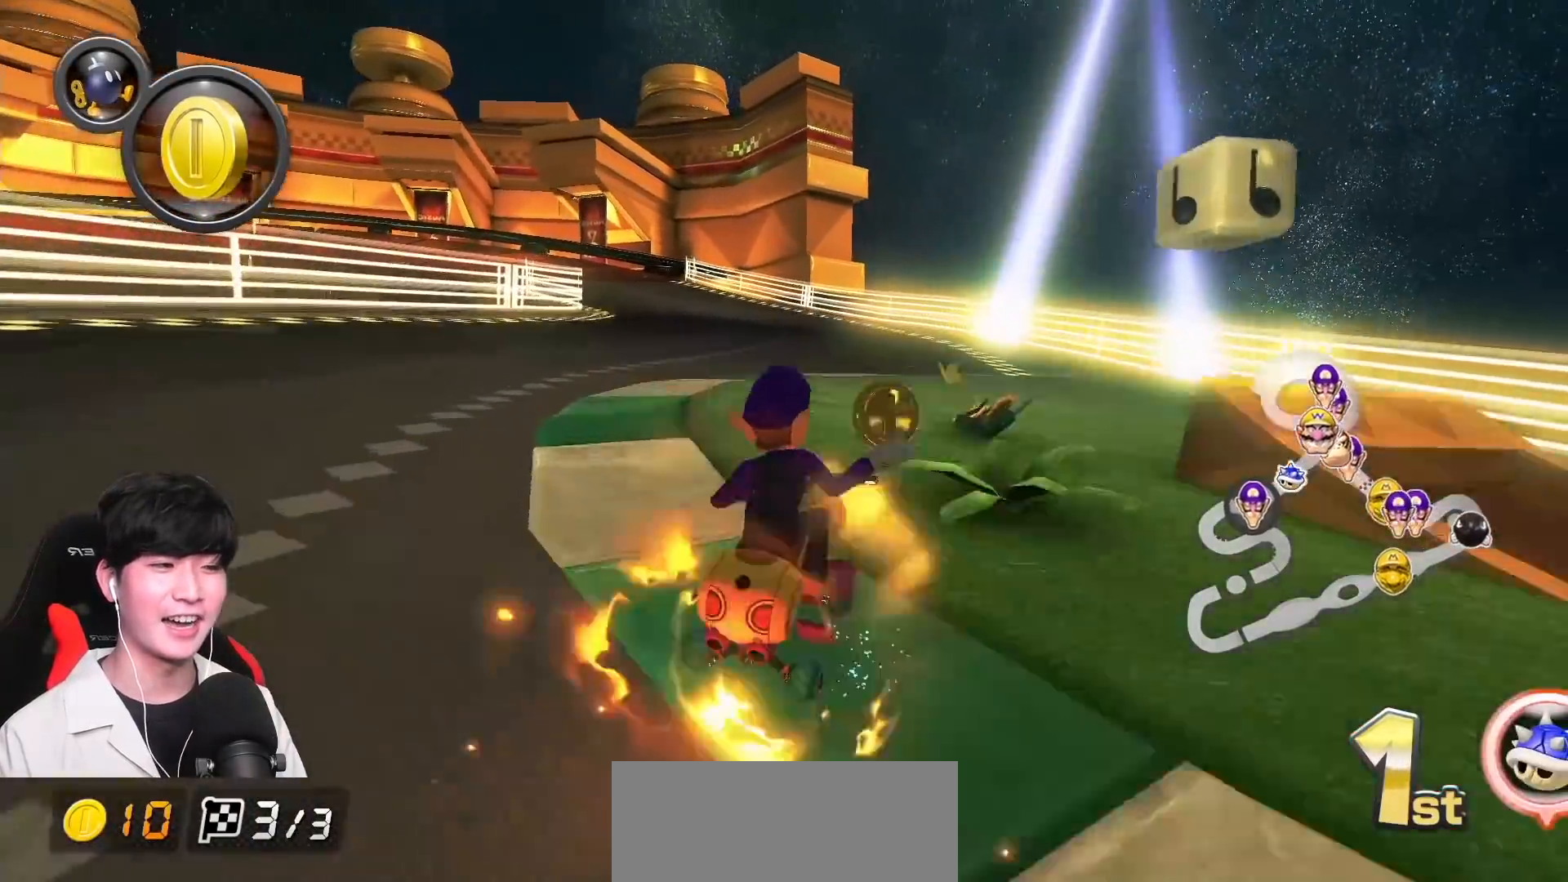
{"buttons": ["A", "R1"], "left_stick": "left", "events": []}
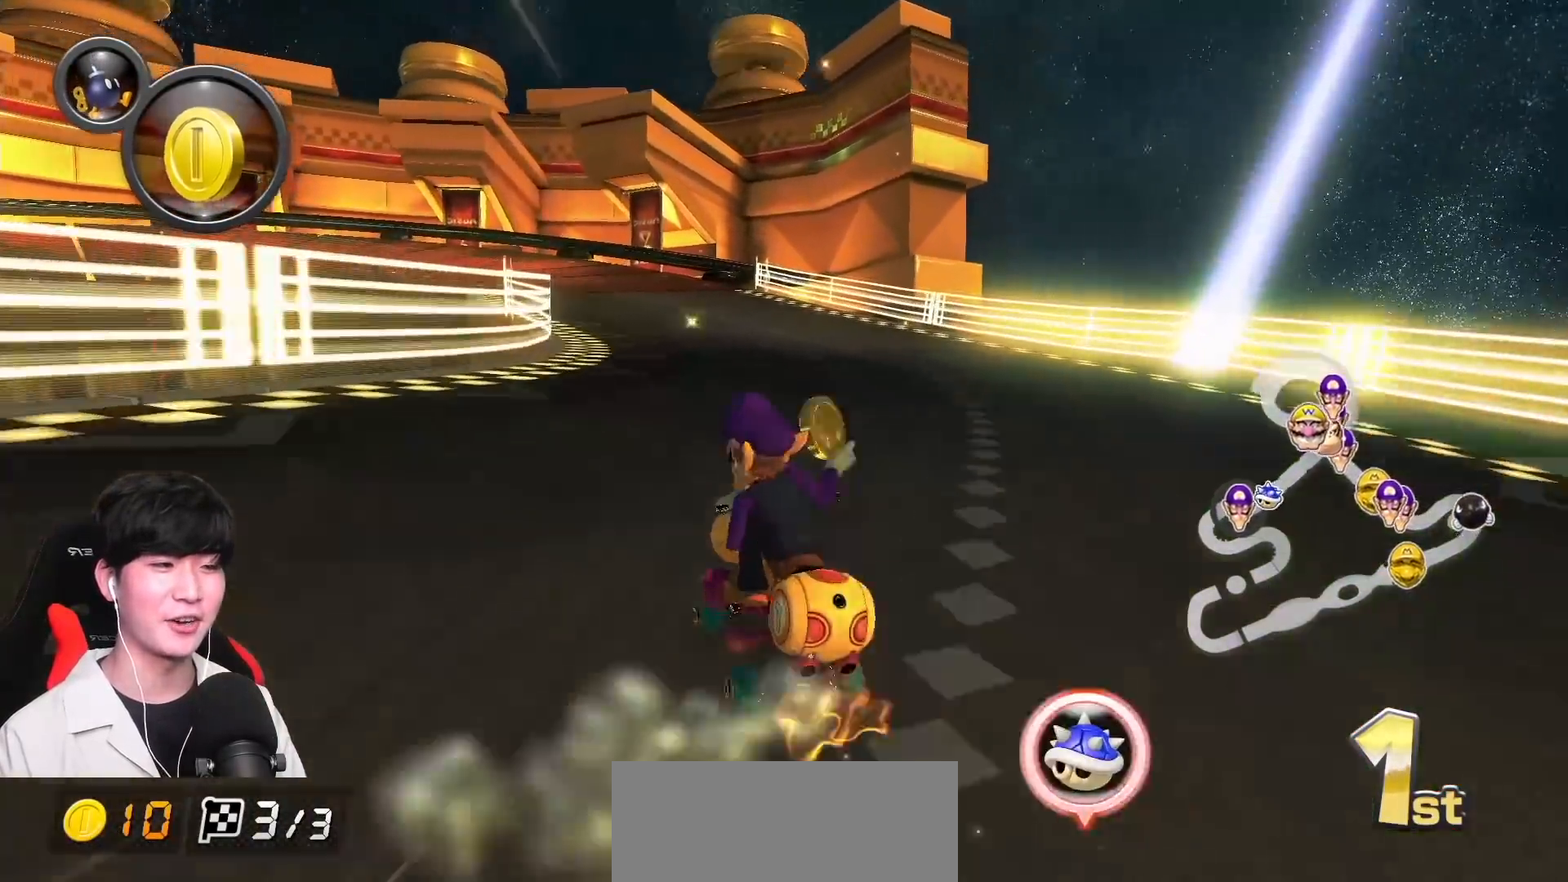
{"buttons": ["A", "R1"], "left_stick": "center", "events": [[450, "left_stick", "center"]]}
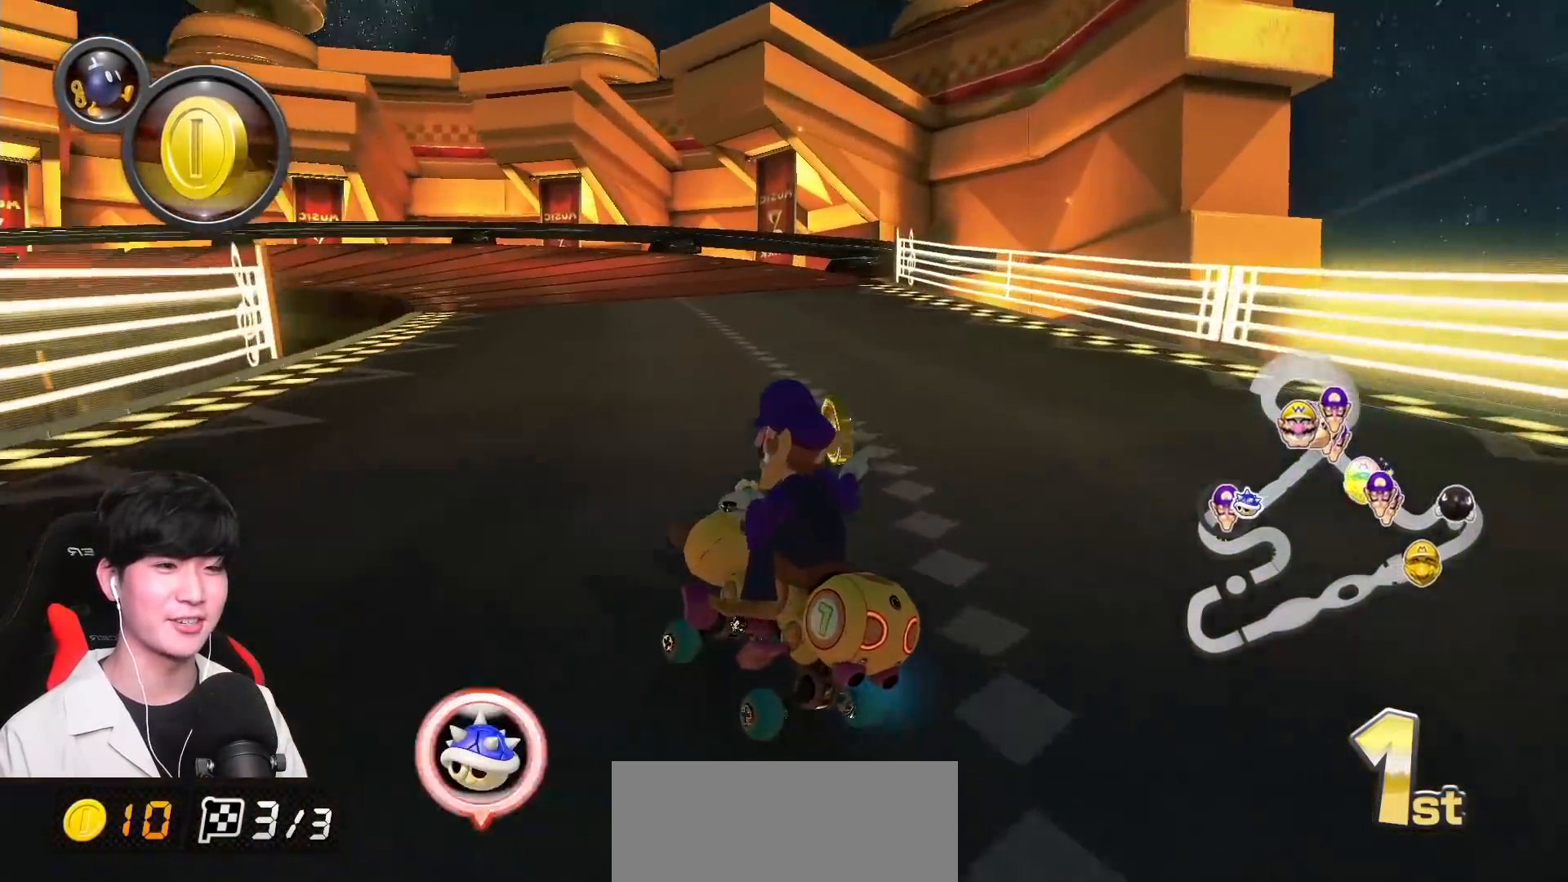
{"buttons": ["A", "R1"], "left_stick": "left", "events": [[283, "left_stick", "left"]]}
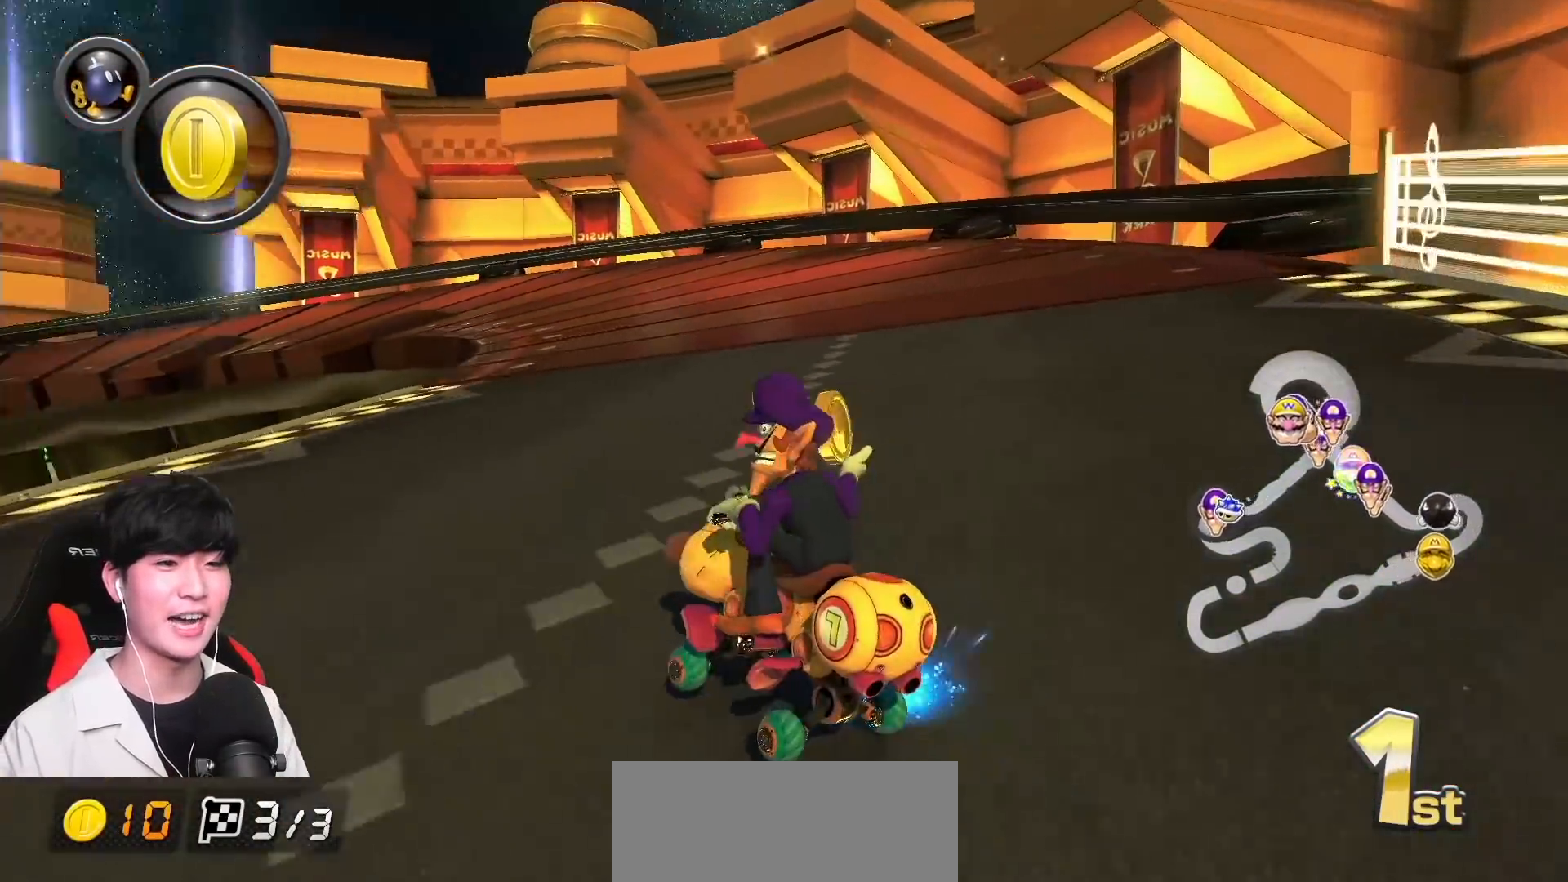
{"buttons": ["A", "R1"], "left_stick": "left", "events": [[350, "left_stick", "center"], [467, "left_stick", "left"]]}
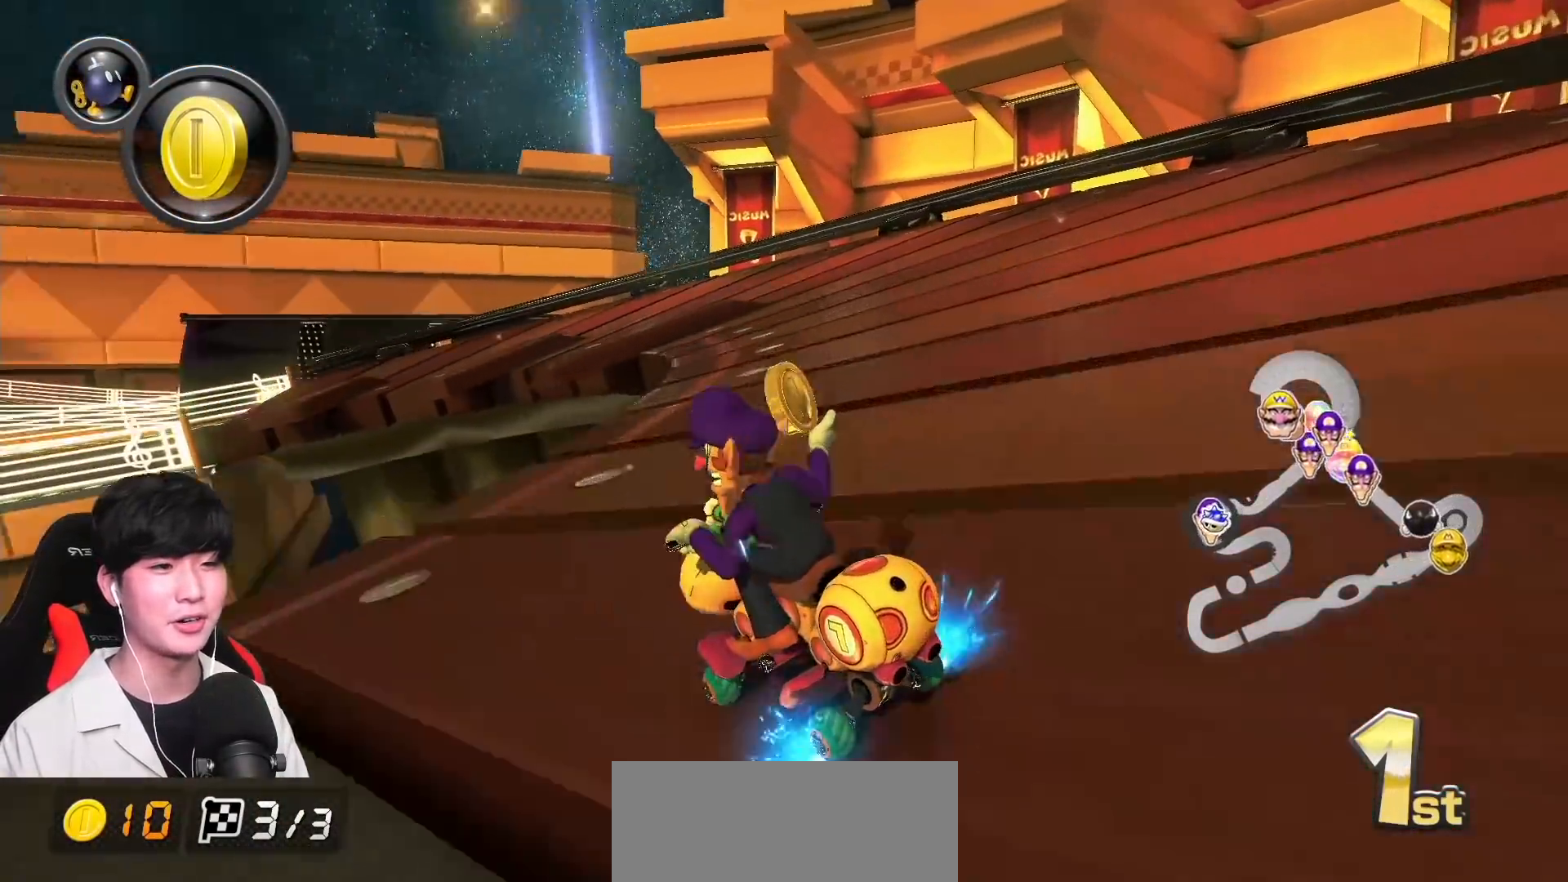
{"buttons": ["A", "R1"], "left_stick": "left", "events": [[317, "B", "down"], [417, "B", "up"]]}
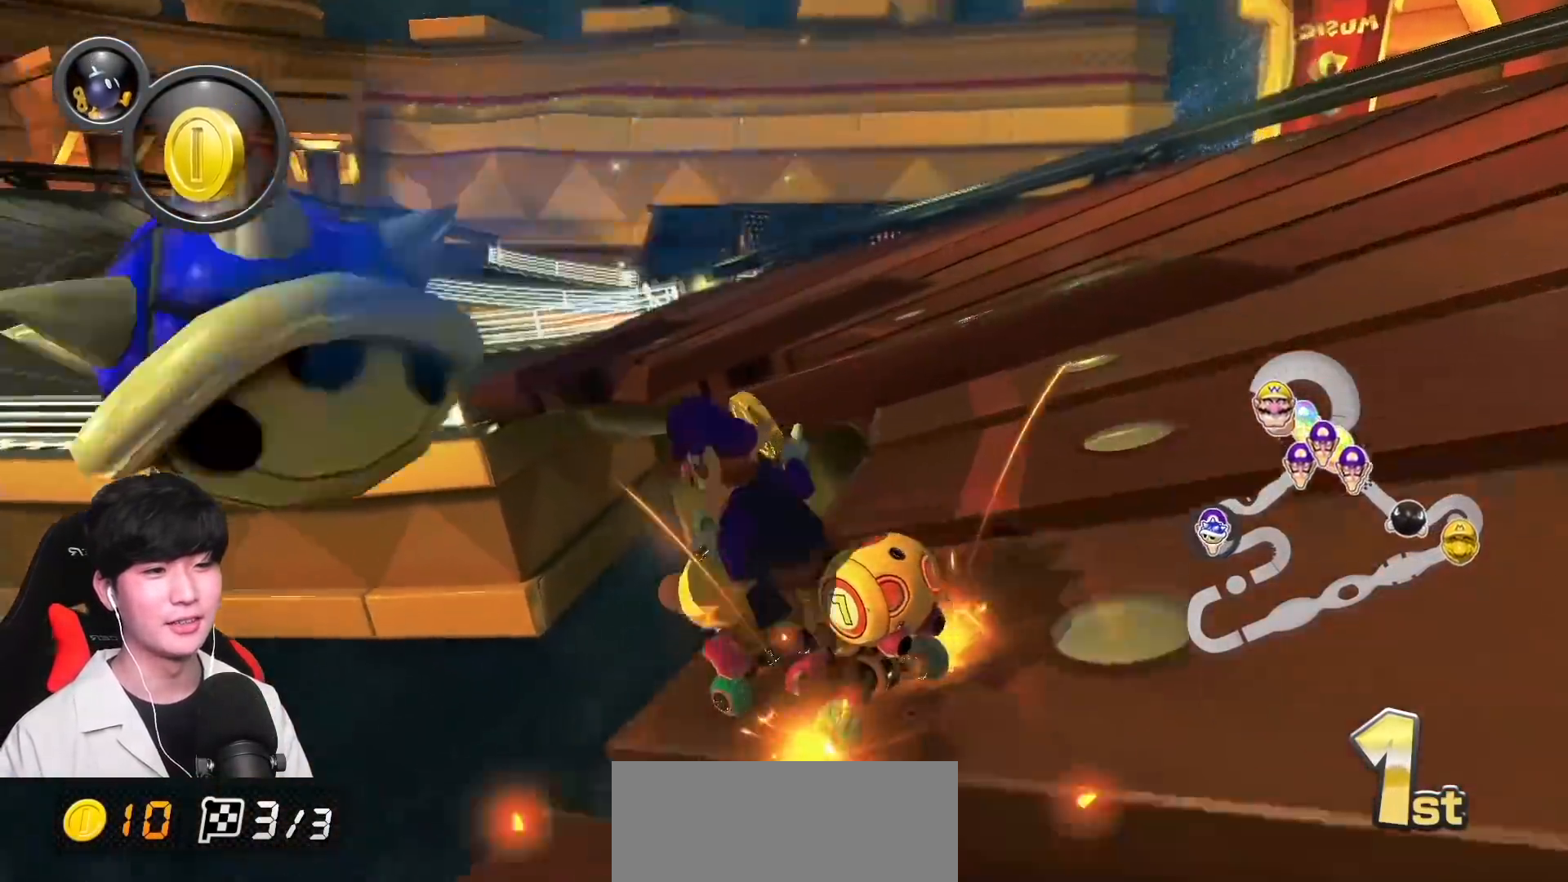
{"buttons": ["A"], "left_stick": "left", "events": [[67, "R1", "up"], [200, "R1", "down"], [350, "R1", "up"]]}
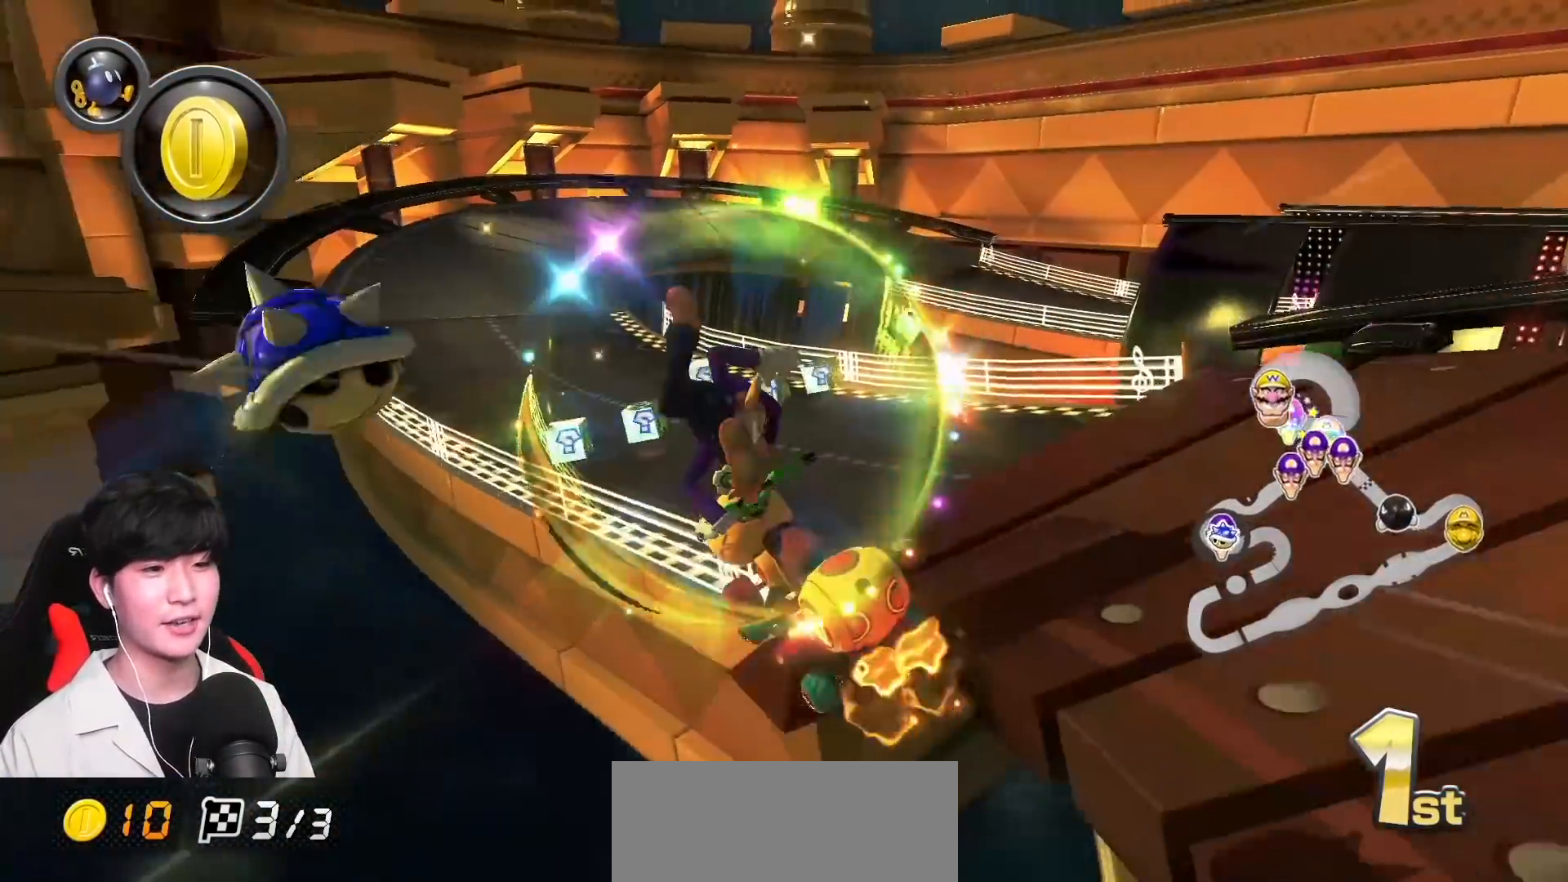
{"buttons": ["A", "R1"], "left_stick": "right", "events": [[167, "left_stick", "center"], [267, "L1", "down"], [283, "L1", "up"], [300, "R1", "down"], [367, "left_stick", "right"]]}
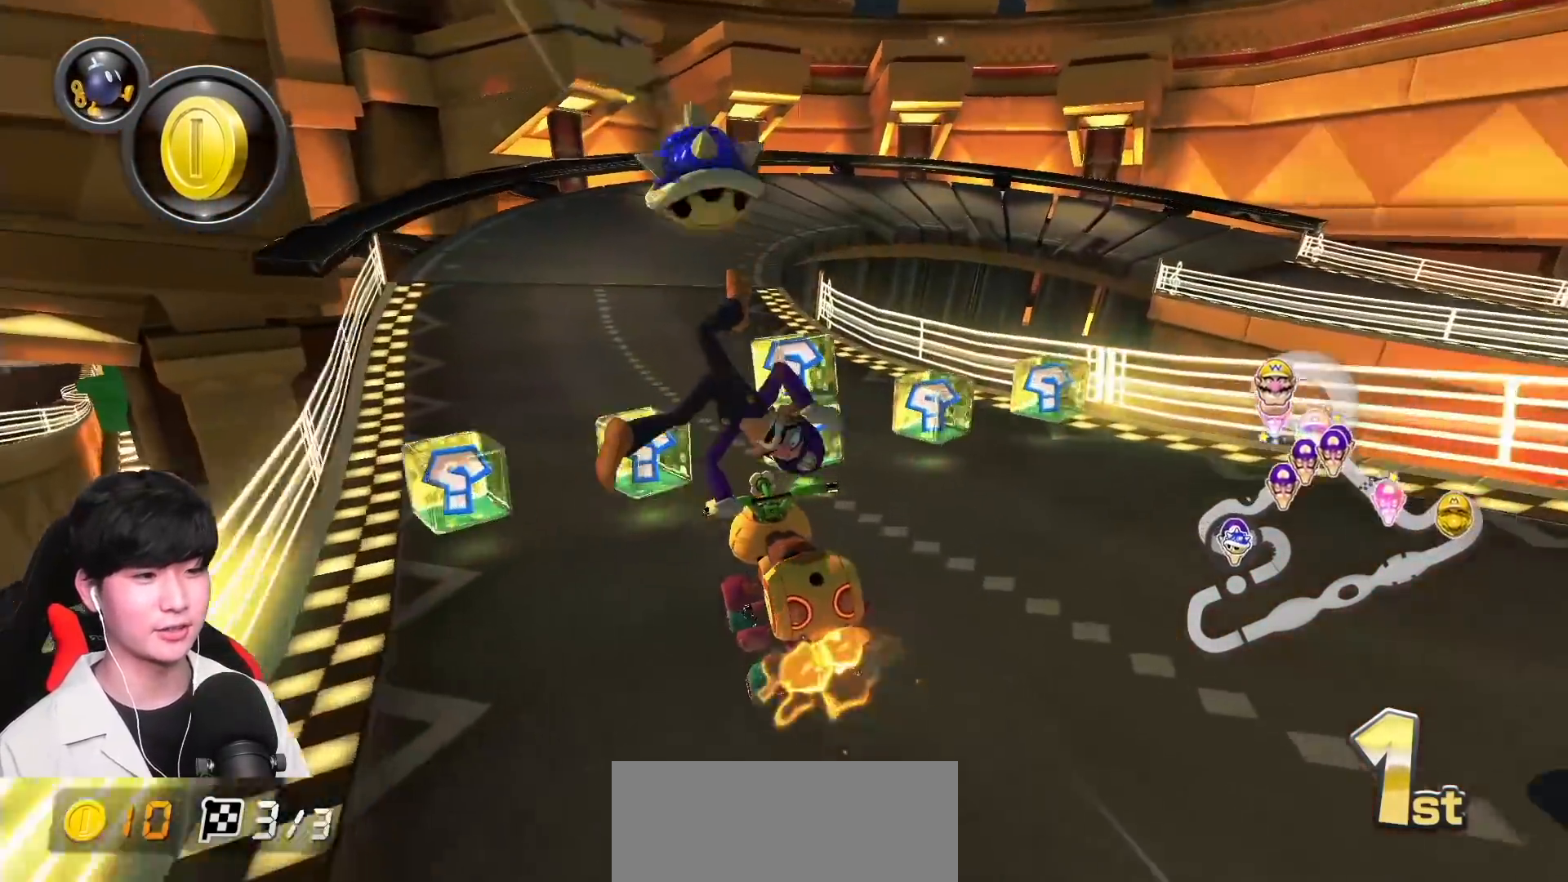
{"buttons": ["A", "L1", "R1"], "left_stick": "left", "events": [[317, "left_stick", "left"], [500, "L1", "down"]]}
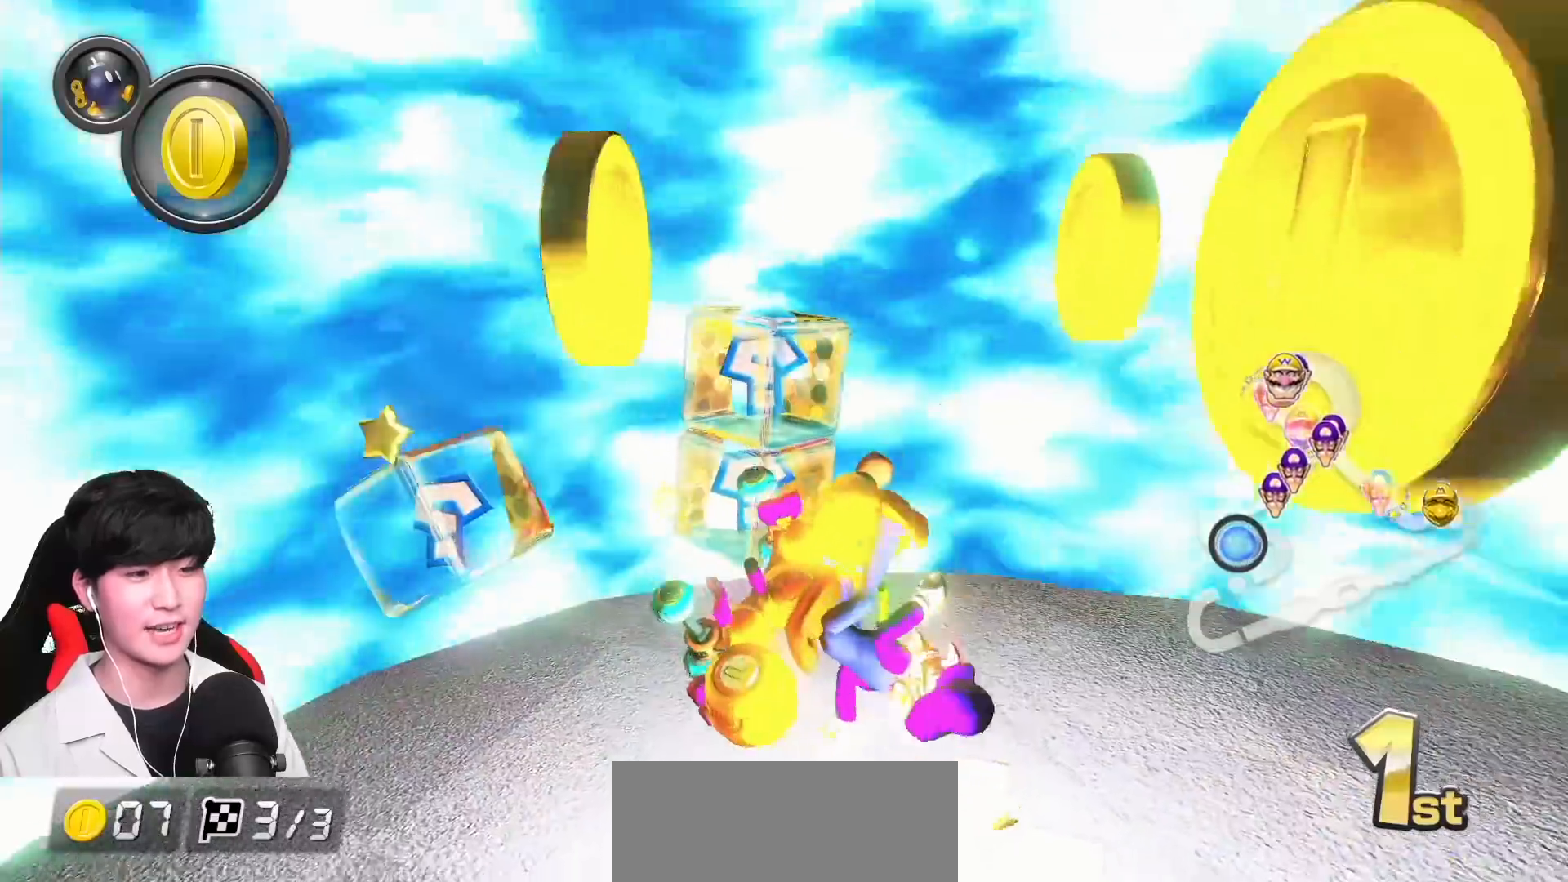
{"buttons": ["A"], "left_stick": "center", "events": [[50, "R1", "up"], [100, "L1", "up"], [150, "left_stick", "center"]]}
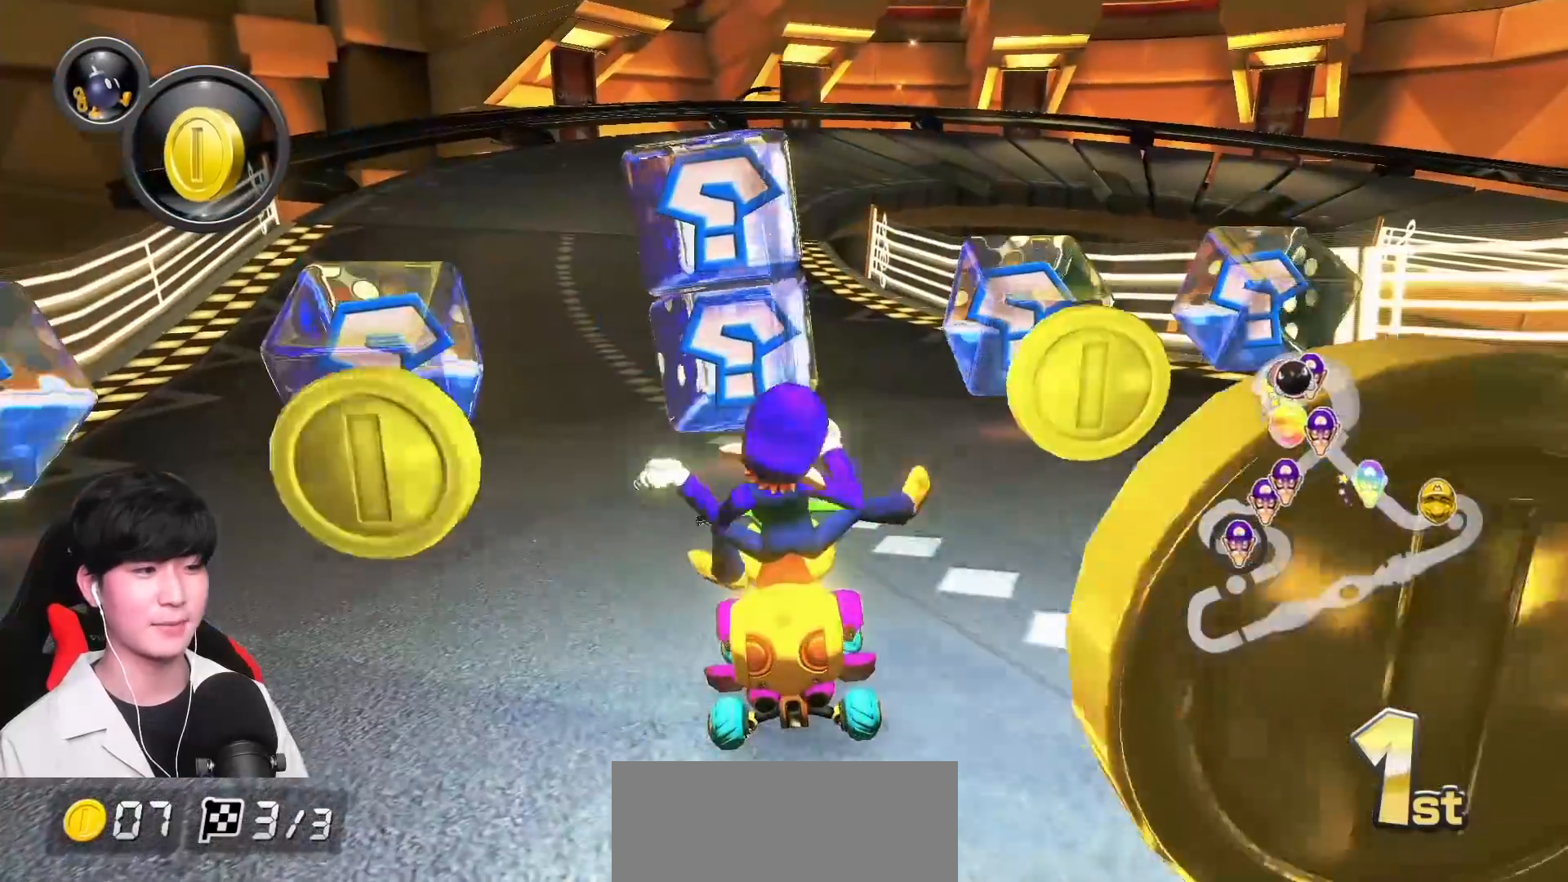
{"buttons": ["A"], "left_stick": "down", "events": [[150, "left_stick", "down-left"], [450, "left_stick", "down"]]}
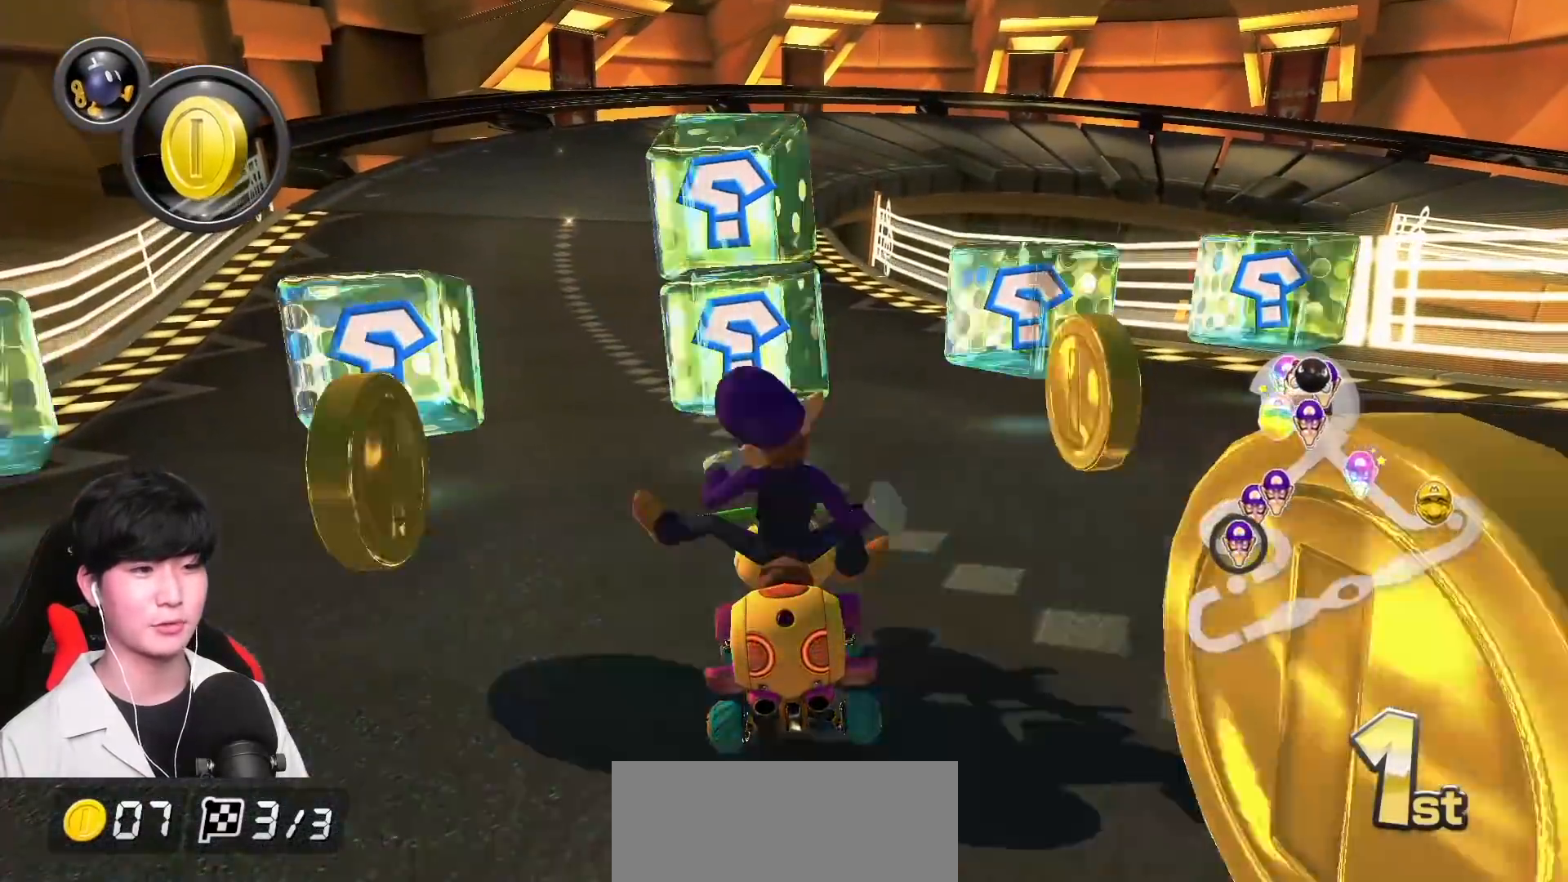
{"buttons": ["A"], "left_stick": "down", "events": [[167, "L1", "down"], [233, "L1", "up"]]}
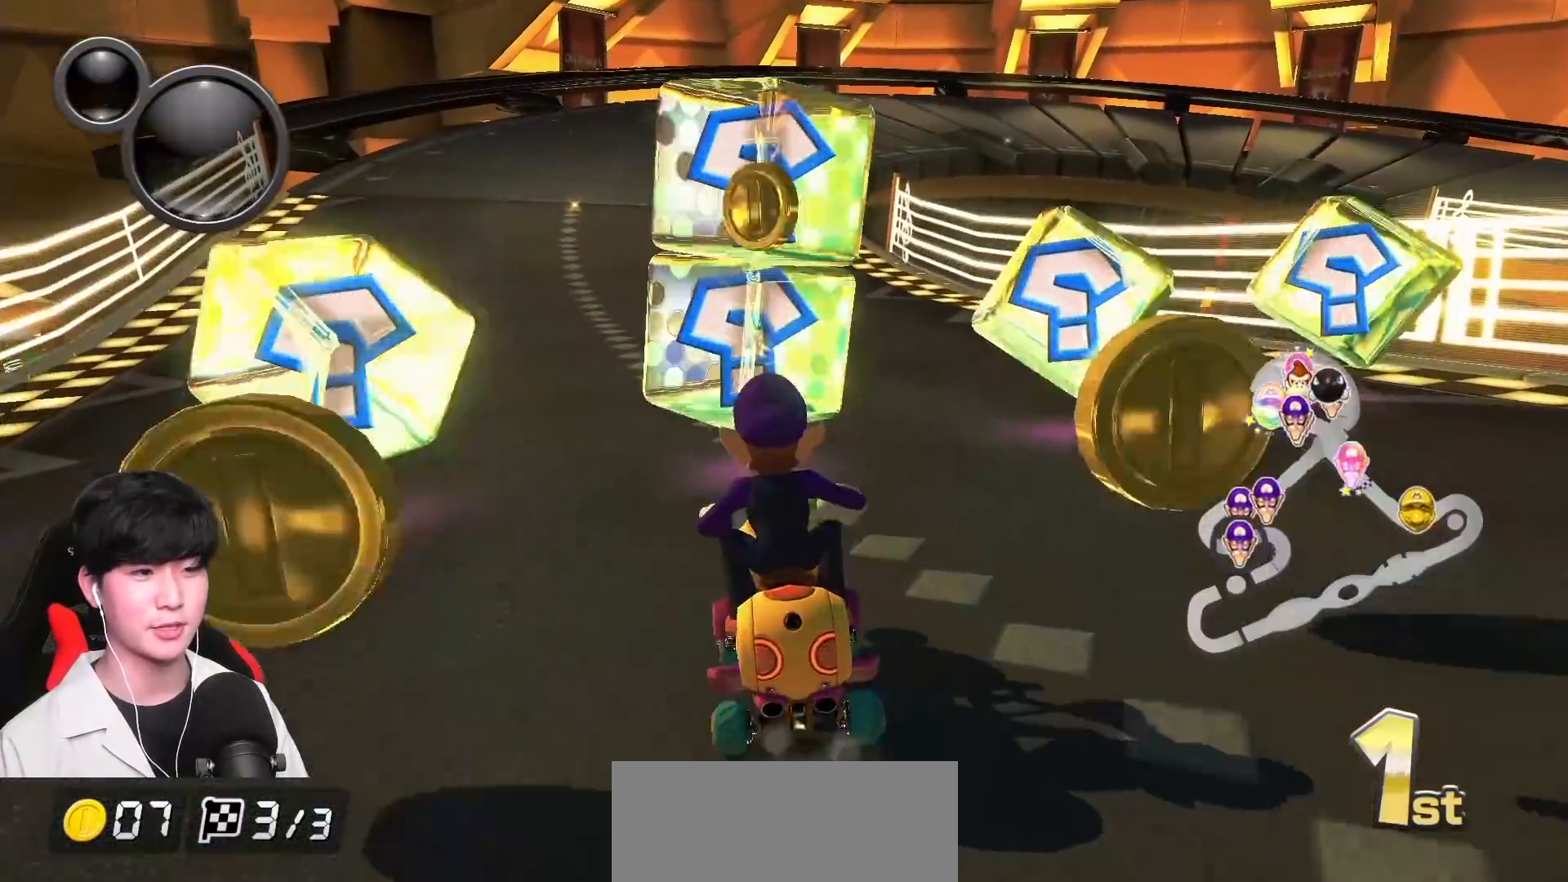
{"buttons": ["A"], "left_stick": "center", "events": [[67, "L1", "down"], [133, "L1", "up"], [267, "left_stick", "center"]]}
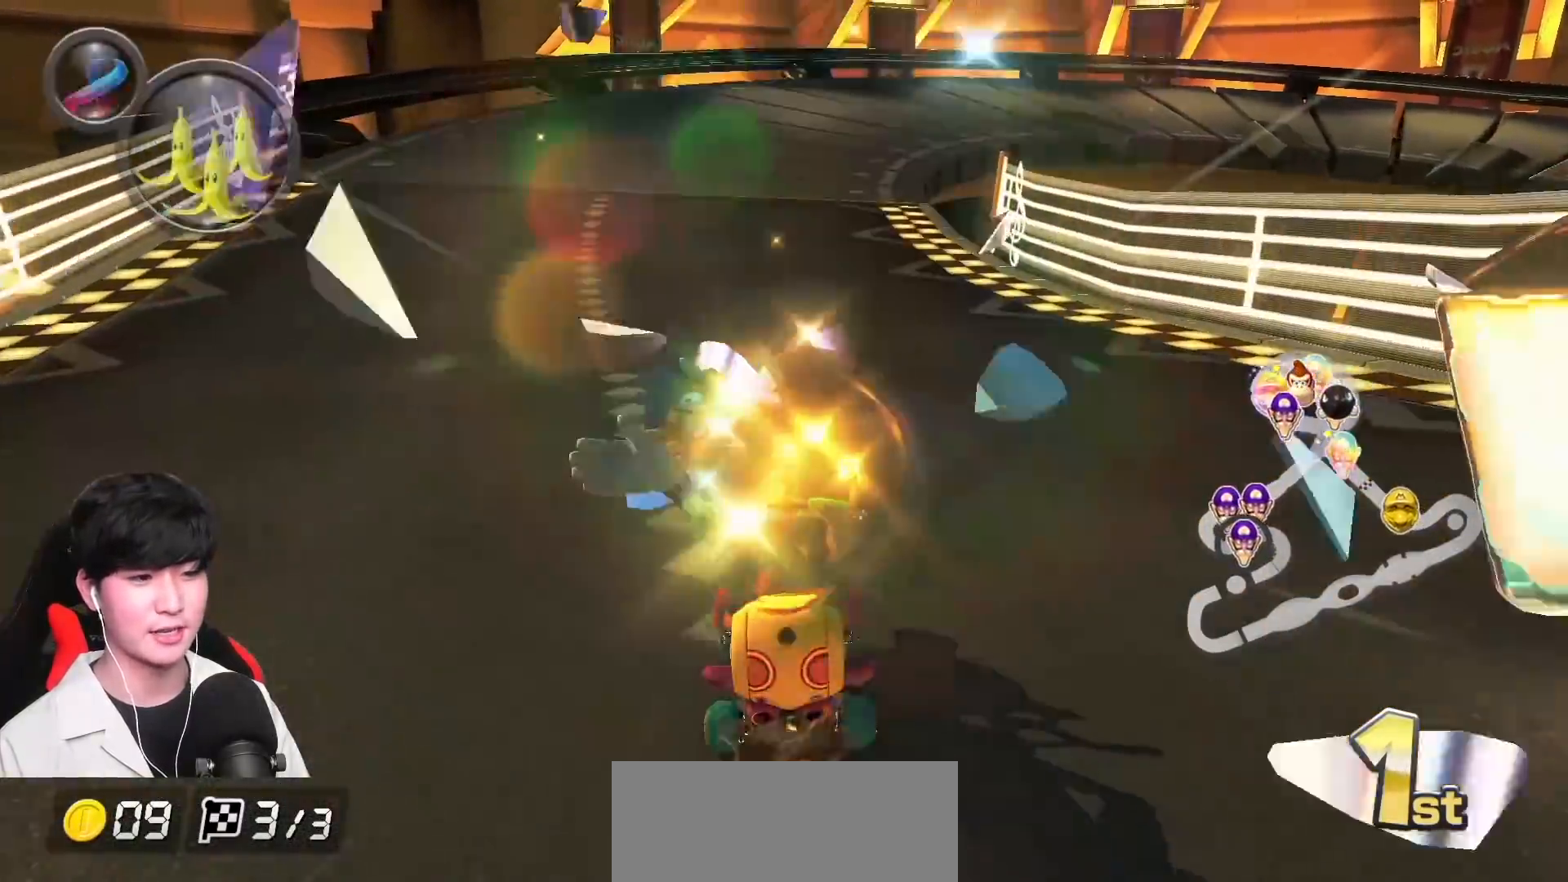
{"buttons": ["A", "R1"], "left_stick": "up-right", "events": [[250, "R1", "down"], [367, "left_stick", "right"], [450, "left_stick", "up-right"]]}
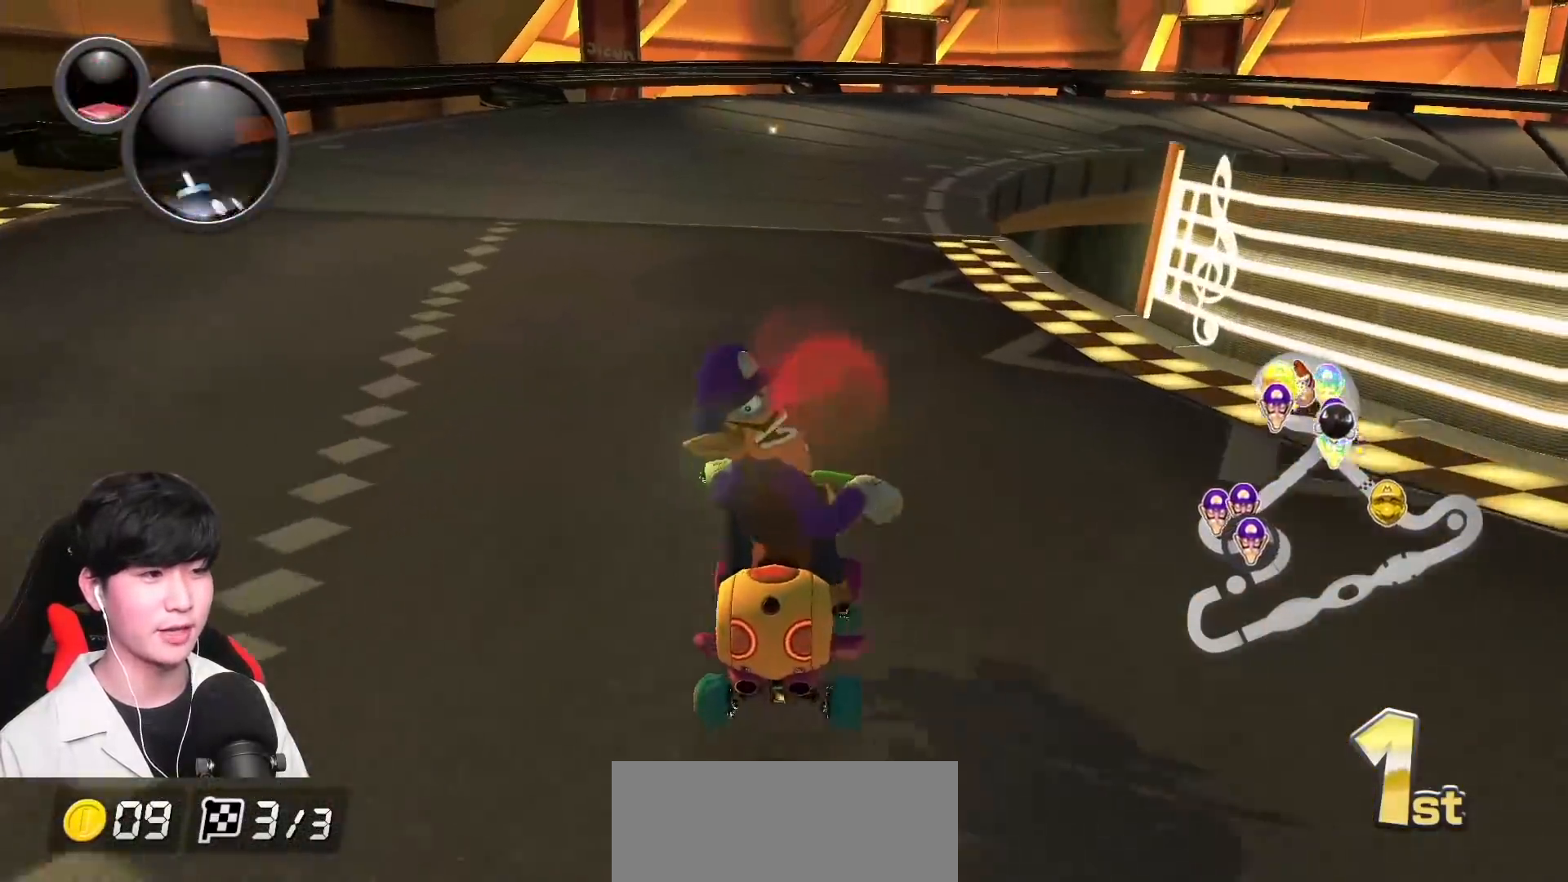
{"buttons": ["A", "L1", "R1"], "left_stick": "up-right", "events": [[117, "X", "down"], [333, "X", "up"], [450, "L1", "down"]]}
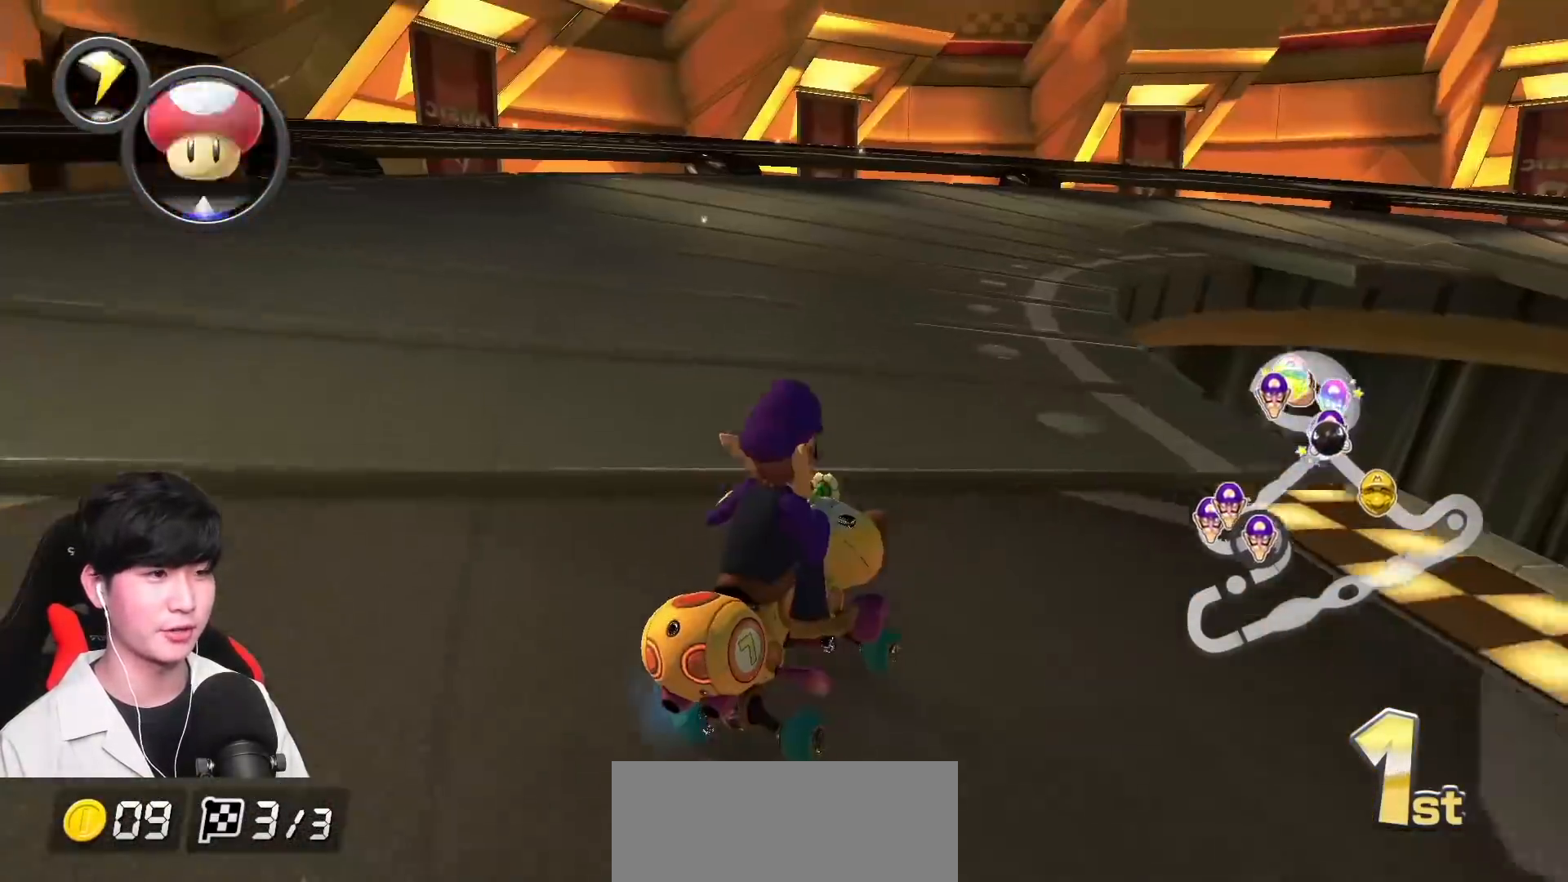
{"buttons": ["A", "R1"], "left_stick": "right", "events": [[67, "L1", "up"], [450, "left_stick", "right"]]}
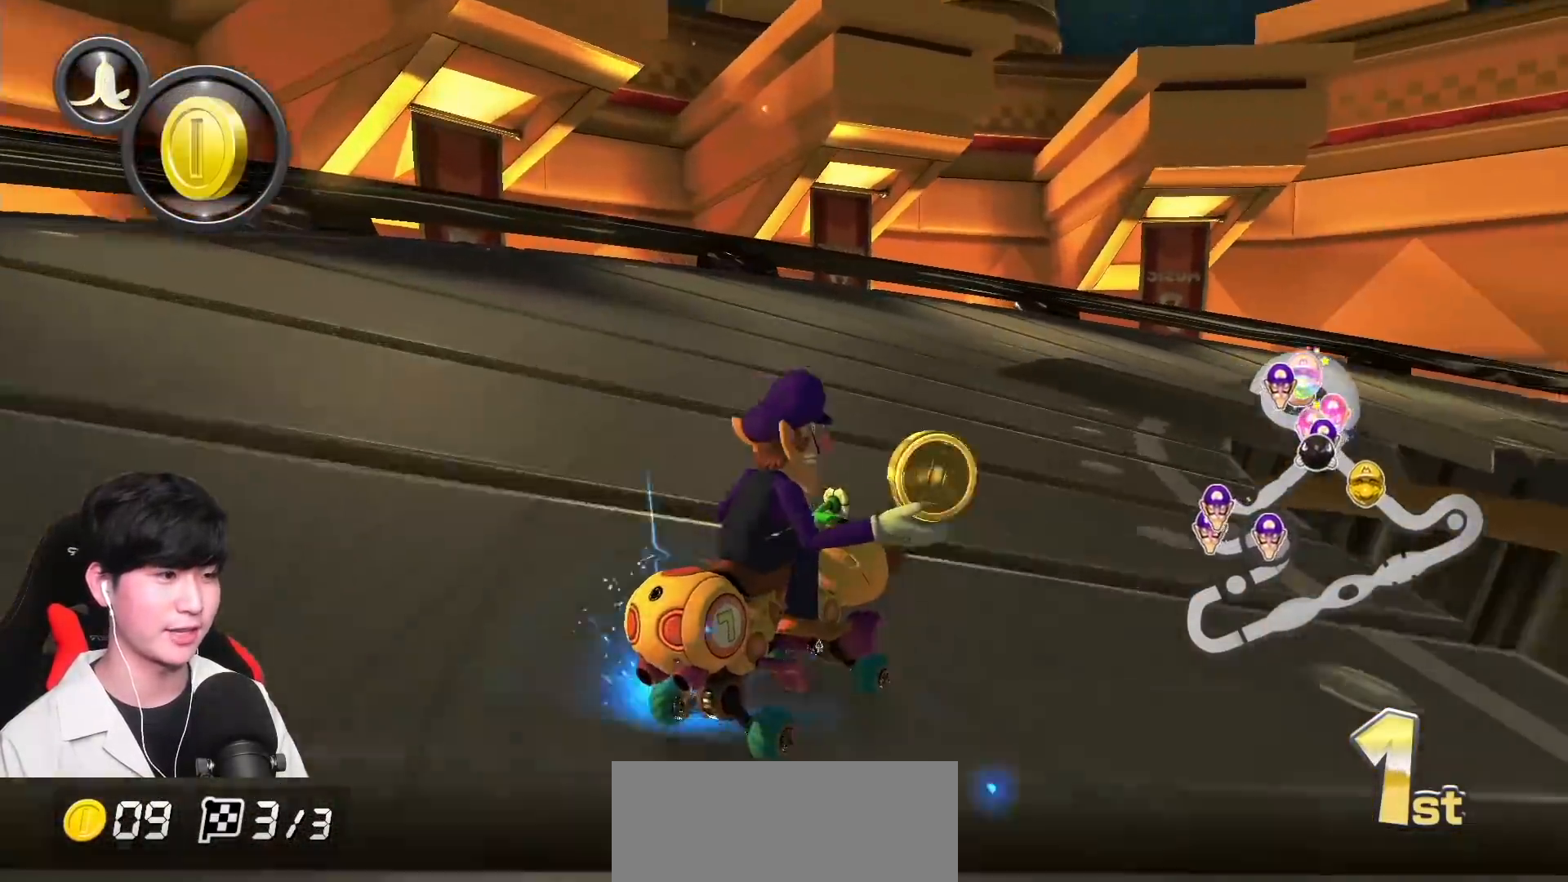
{"buttons": ["A", "R1"], "left_stick": "right", "events": []}
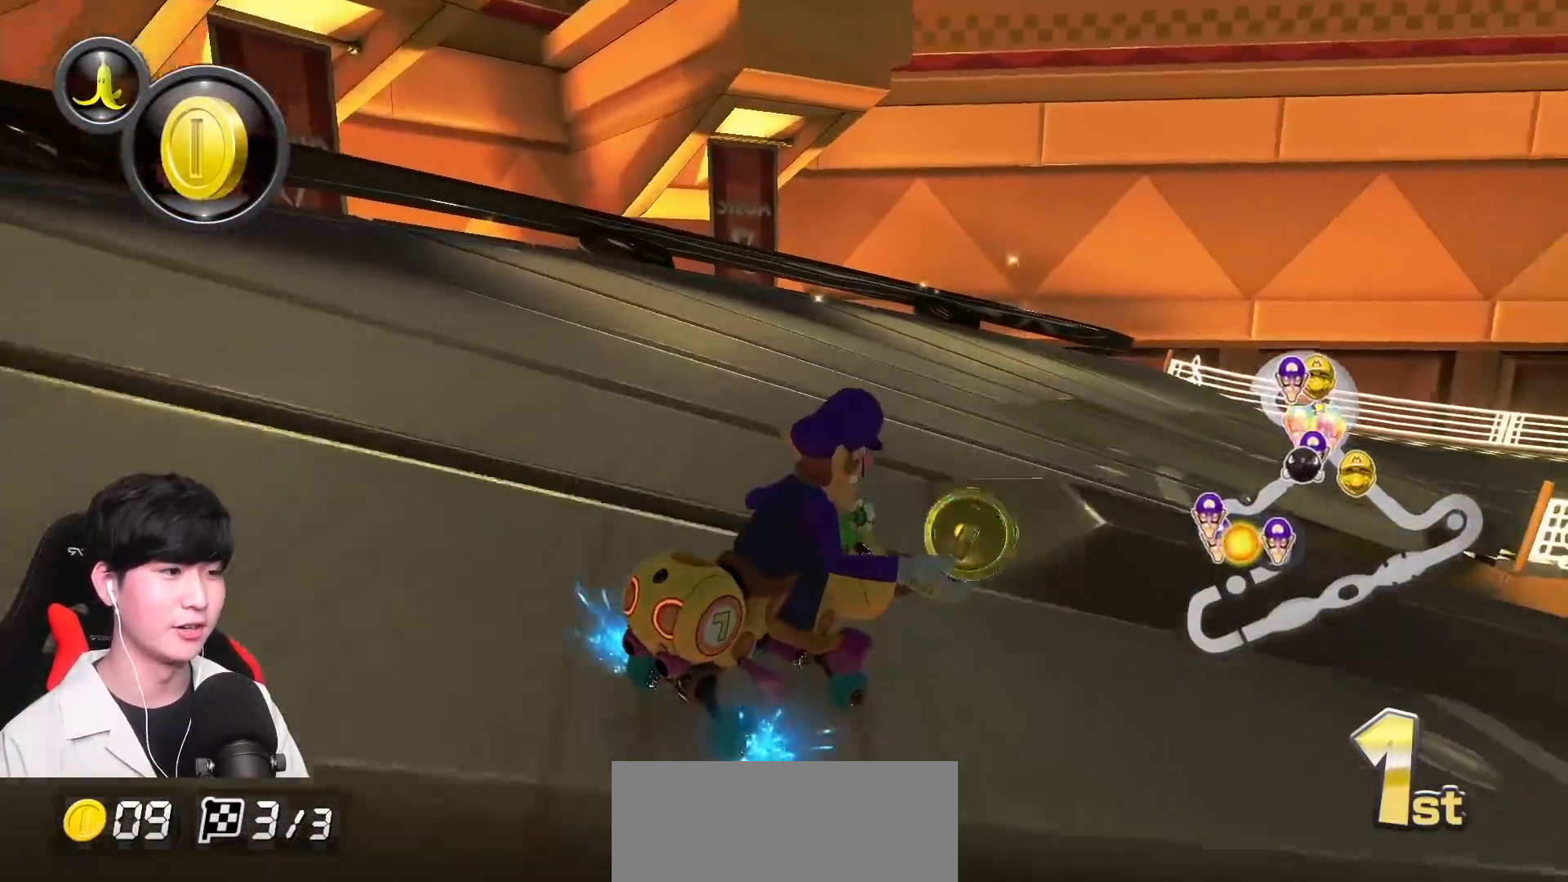
{"buttons": ["A", "R1"], "left_stick": "center", "events": [[33, "left_stick", "up-right"], [383, "left_stick", "center"]]}
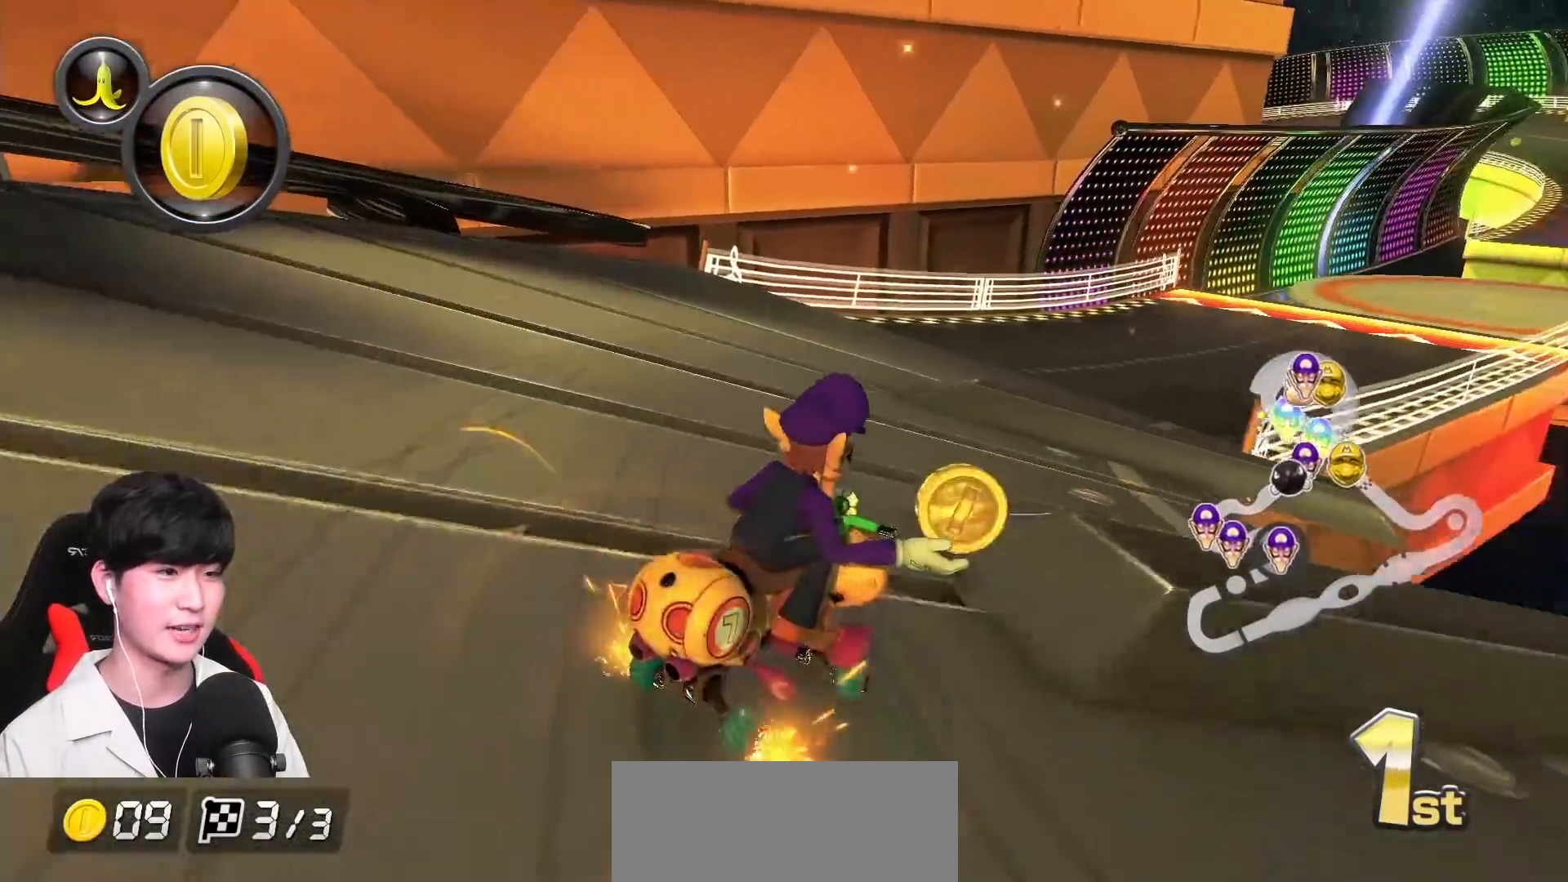
{"buttons": ["A", "R1"], "left_stick": "right", "events": [[383, "L1", "down"], [483, "L1", "up"], [500, "left_stick", "right"]]}
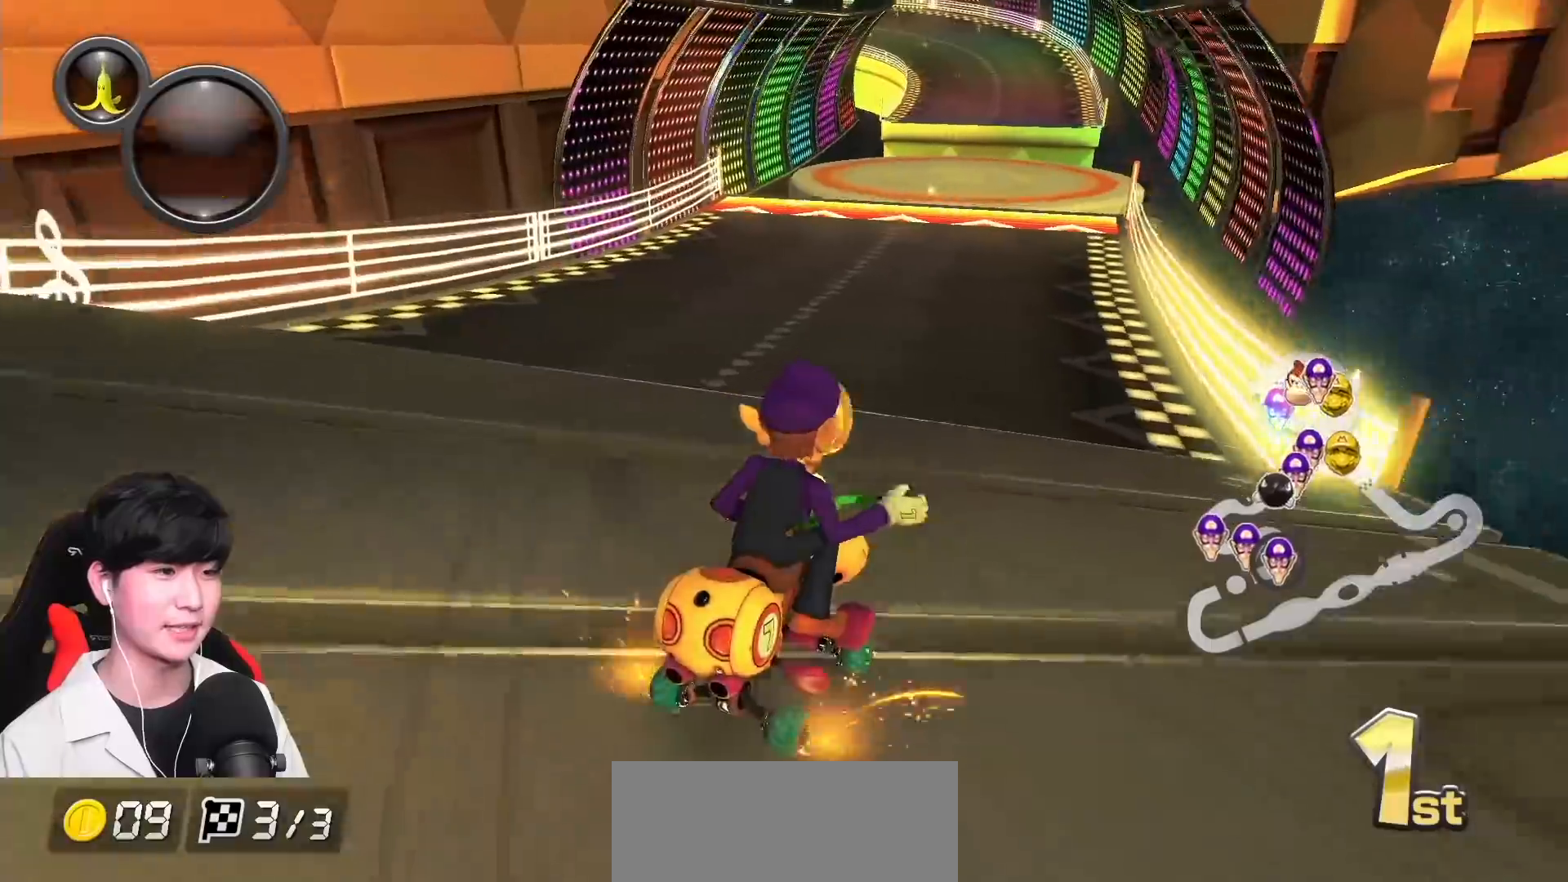
{"buttons": ["A", "R1"], "left_stick": "up-left", "events": [[83, "left_stick", "center"], [267, "R1", "up"], [333, "R1", "down"], [433, "left_stick", "up-left"]]}
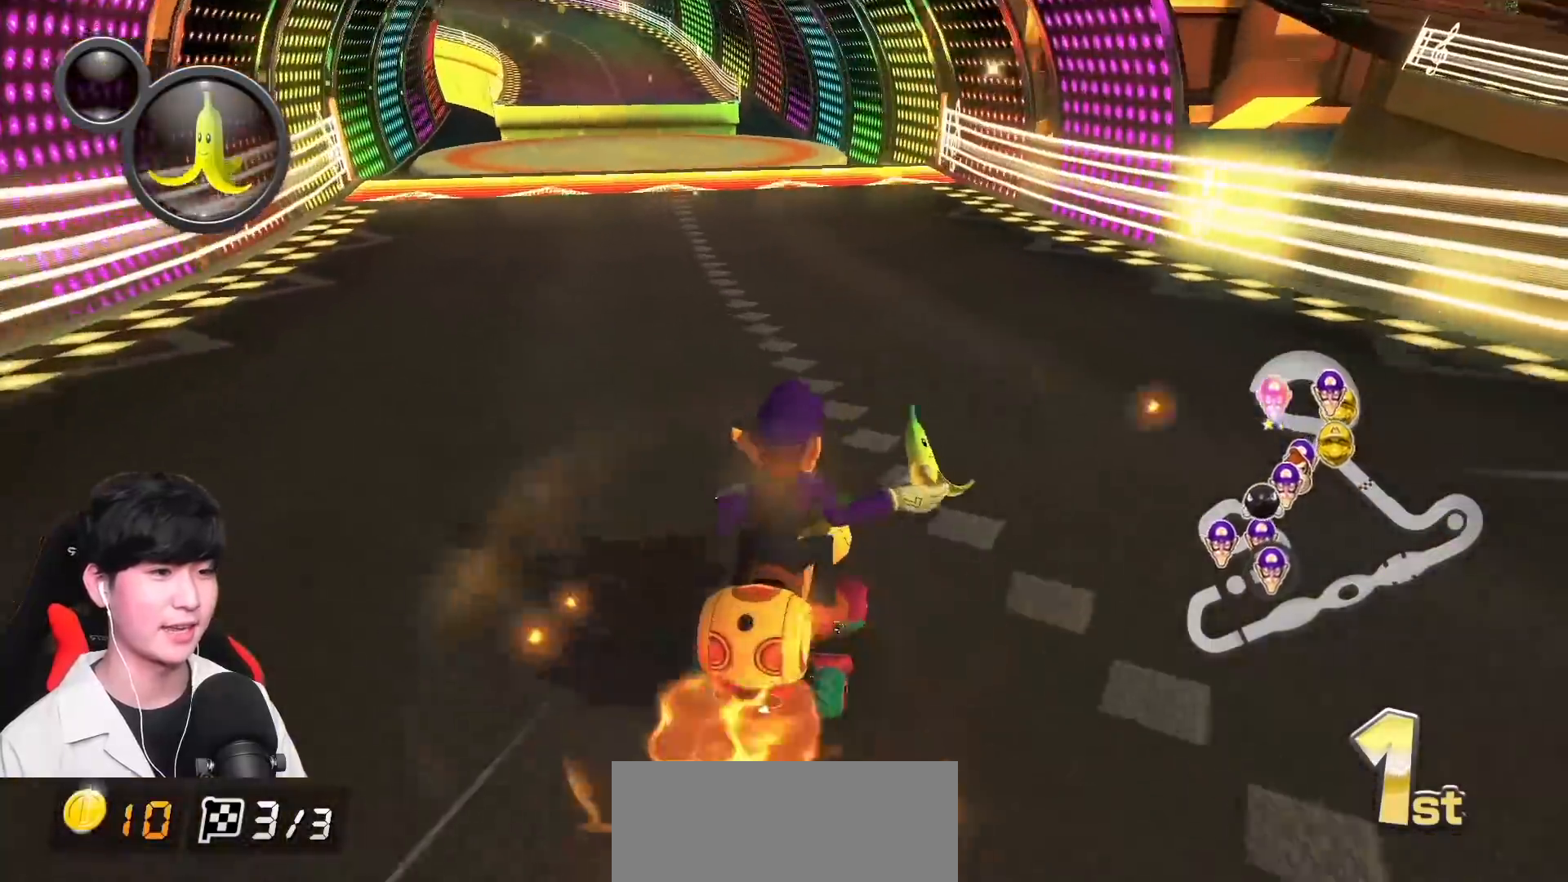
{"buttons": ["A", "R1"], "left_stick": "up-left", "events": []}
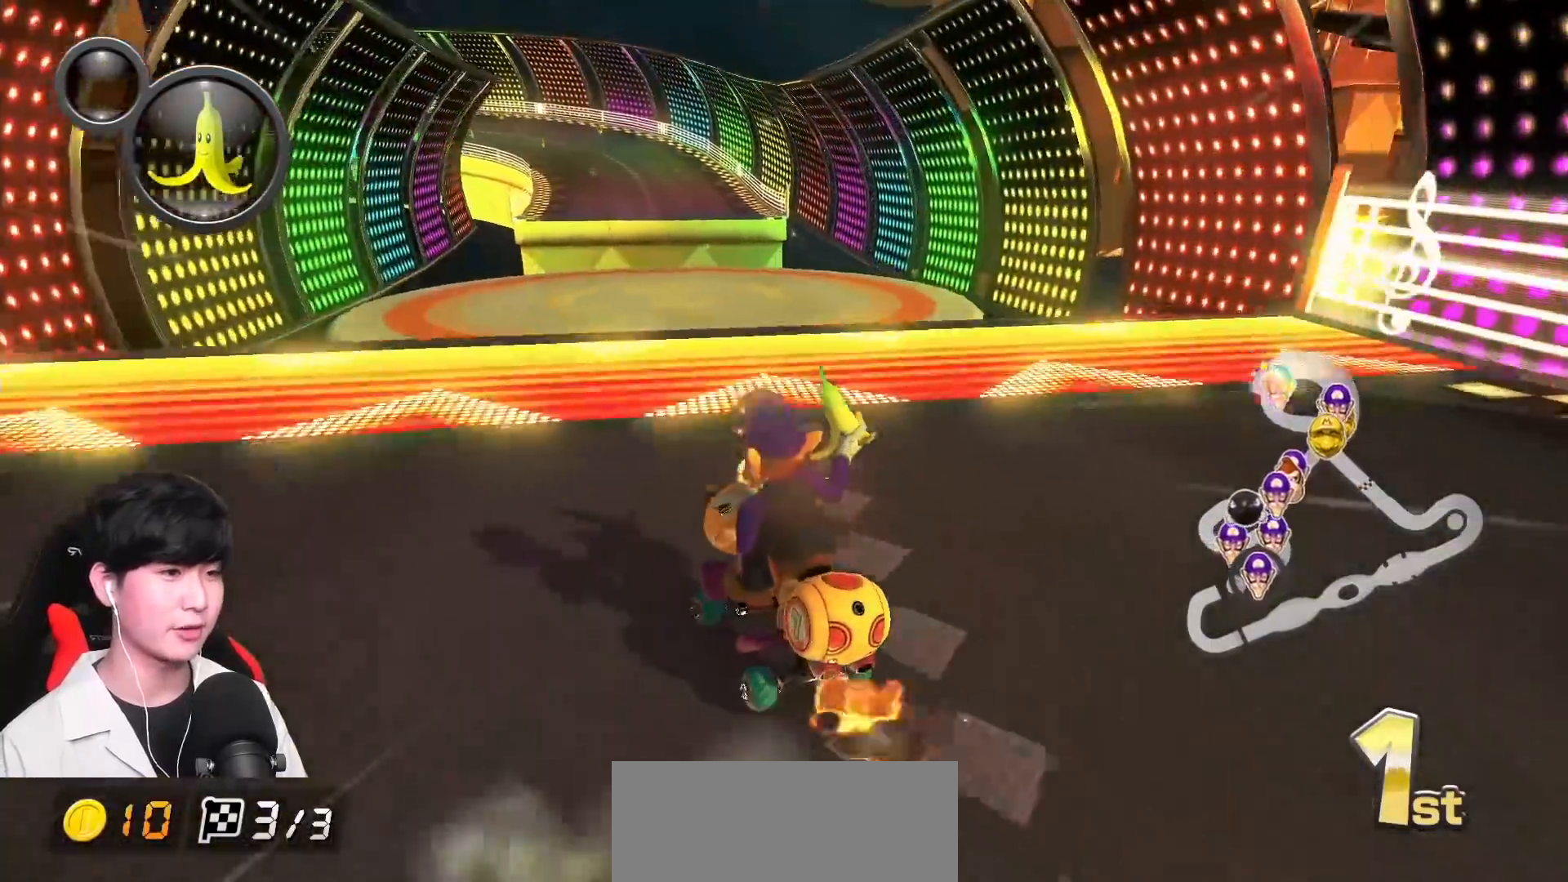
{"buttons": ["A"], "left_stick": "up-left", "events": [[483, "R1", "up"]]}
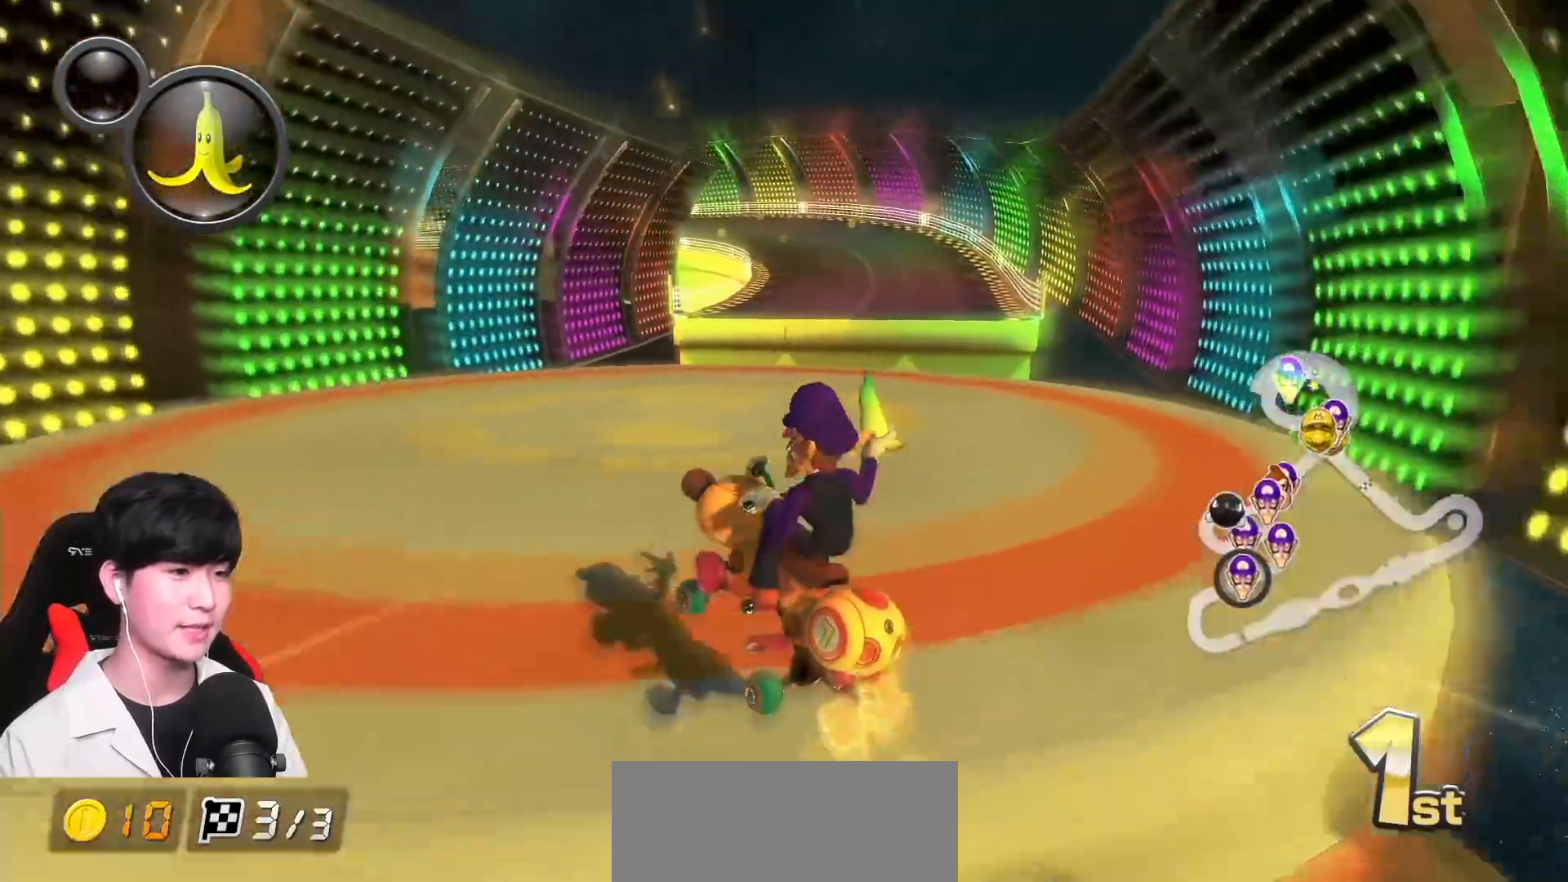
{"buttons": ["A"], "left_stick": "down-right", "events": [[33, "R1", "down"], [33, "left_stick", "left"], [150, "R1", "up"], [233, "left_stick", "down-right"], [367, "left_stick", "down-left"], [433, "left_stick", "down-right"]]}
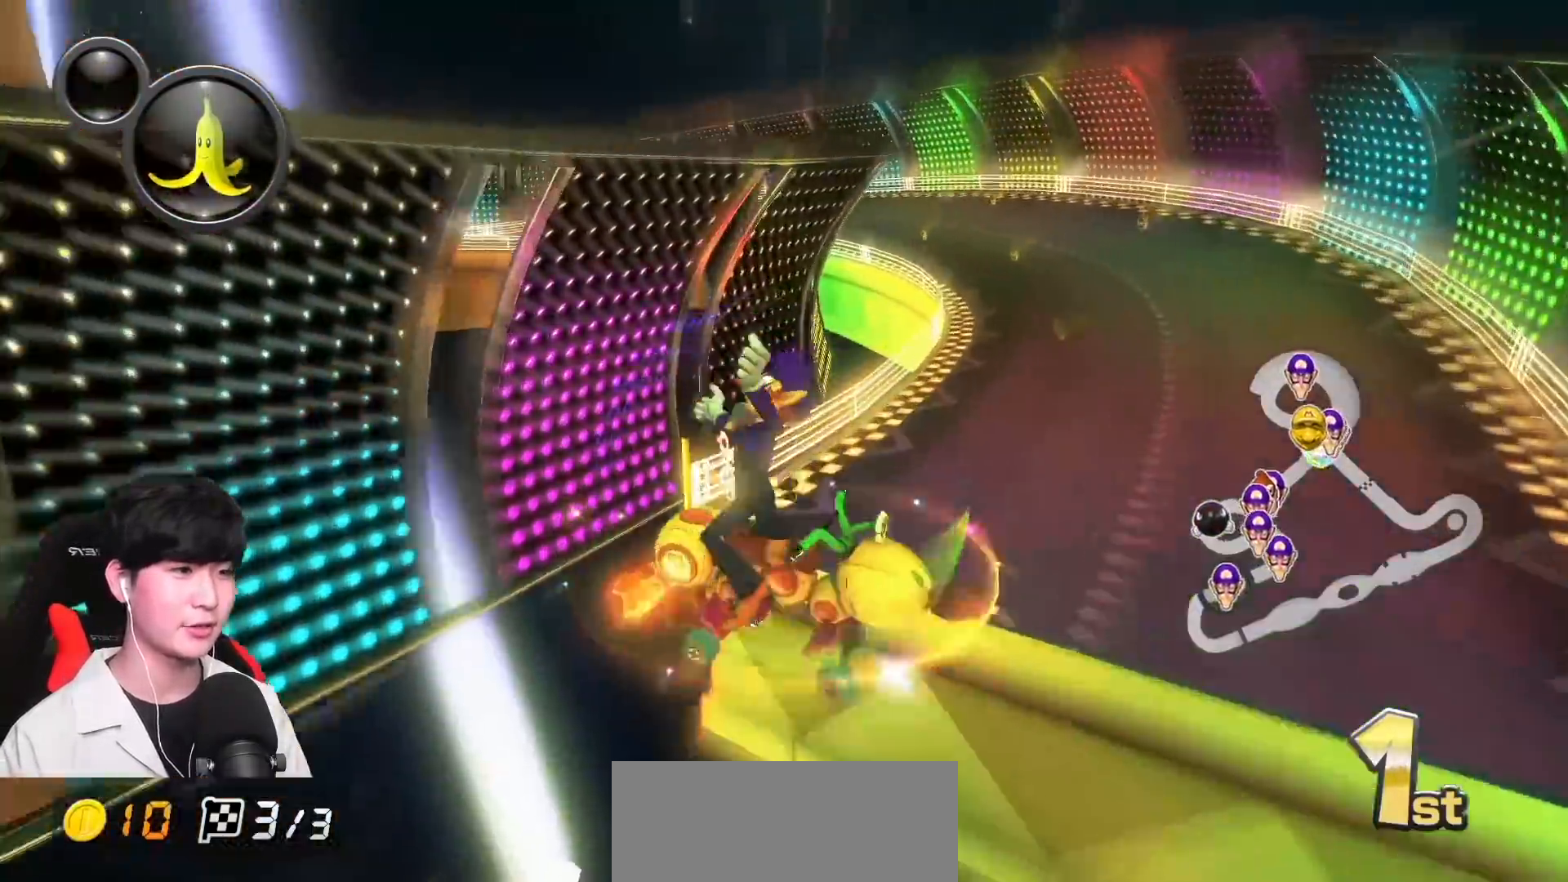
{"buttons": ["A", "R1"], "left_stick": "left", "events": [[150, "left_stick", "left"], [400, "R1", "down"]]}
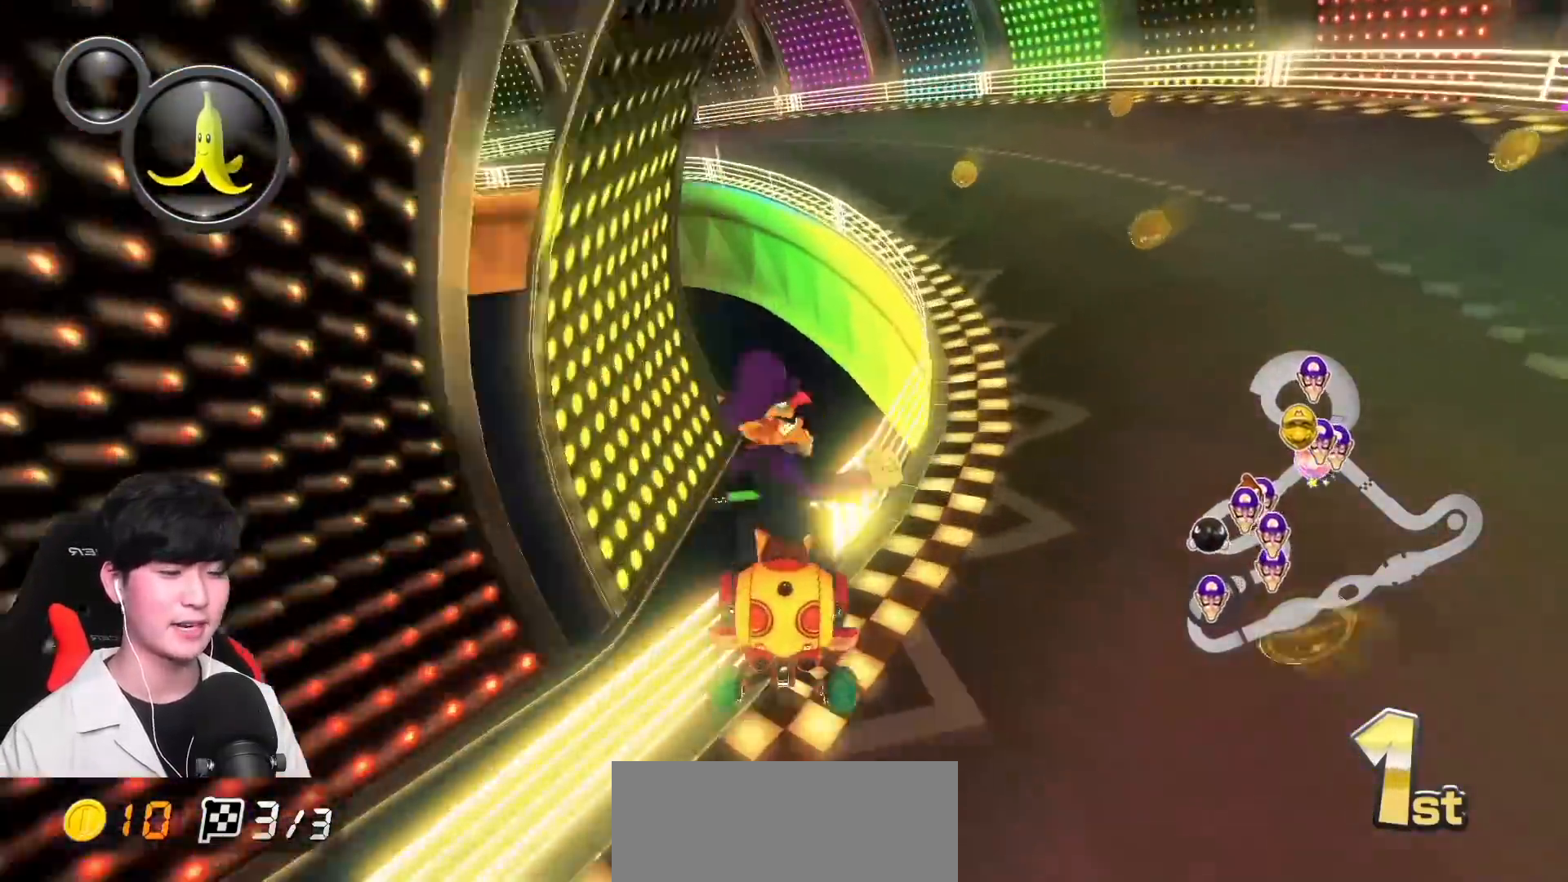
{"buttons": ["A", "R1"], "left_stick": "left", "events": []}
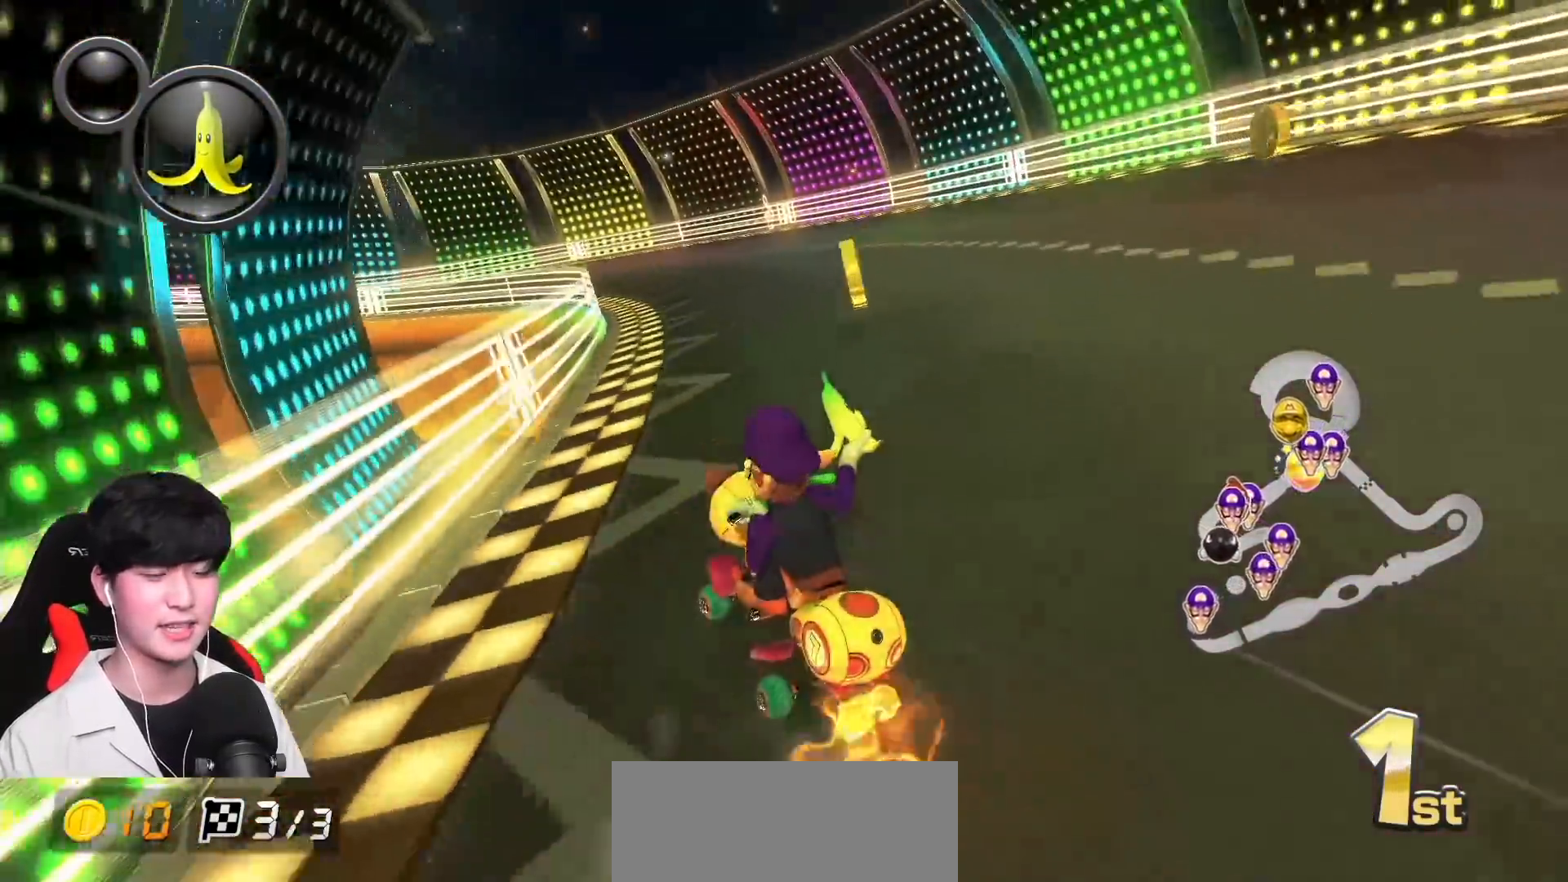
{"buttons": ["A", "R1"], "left_stick": "up-left", "events": [[483, "left_stick", "up-left"]]}
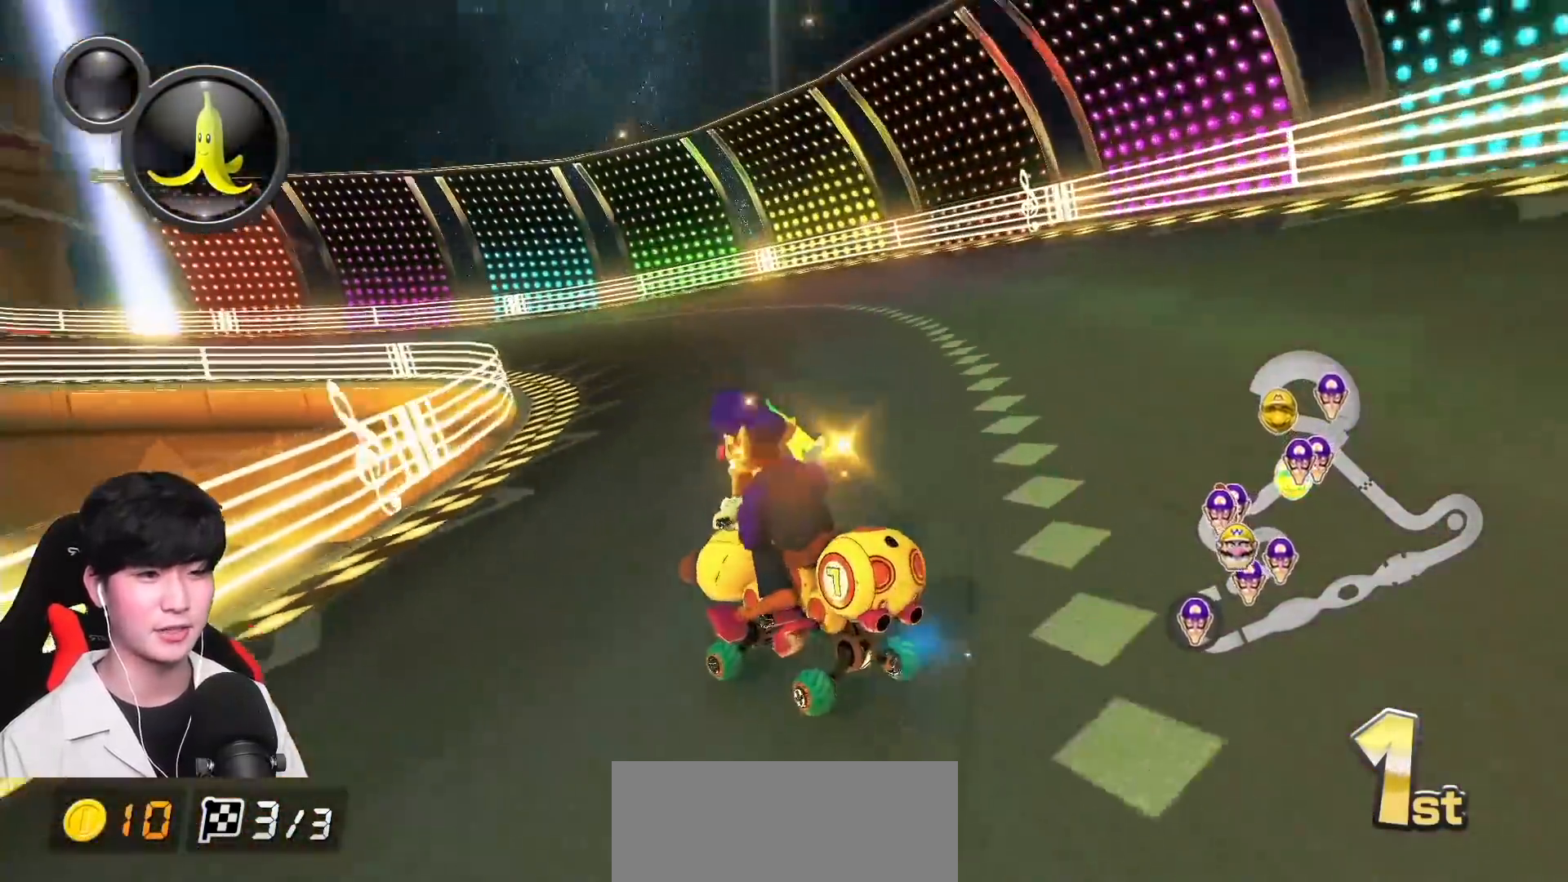
{"buttons": ["A", "R1"], "left_stick": "up-left", "events": []}
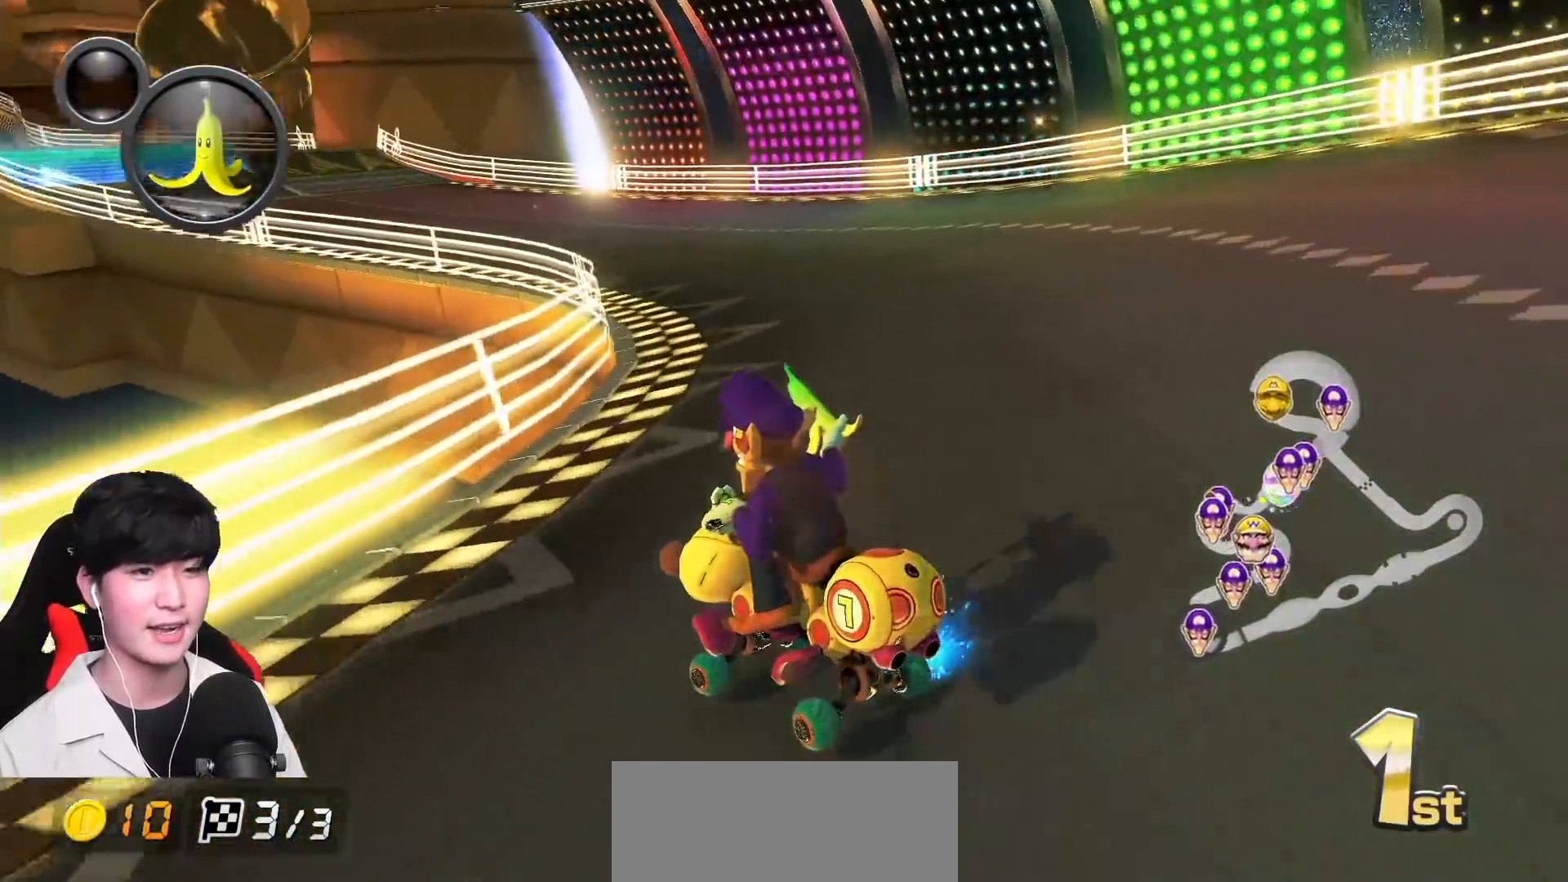
{"buttons": ["A", "R1"], "left_stick": "right", "events": [[283, "left_stick", "right"]]}
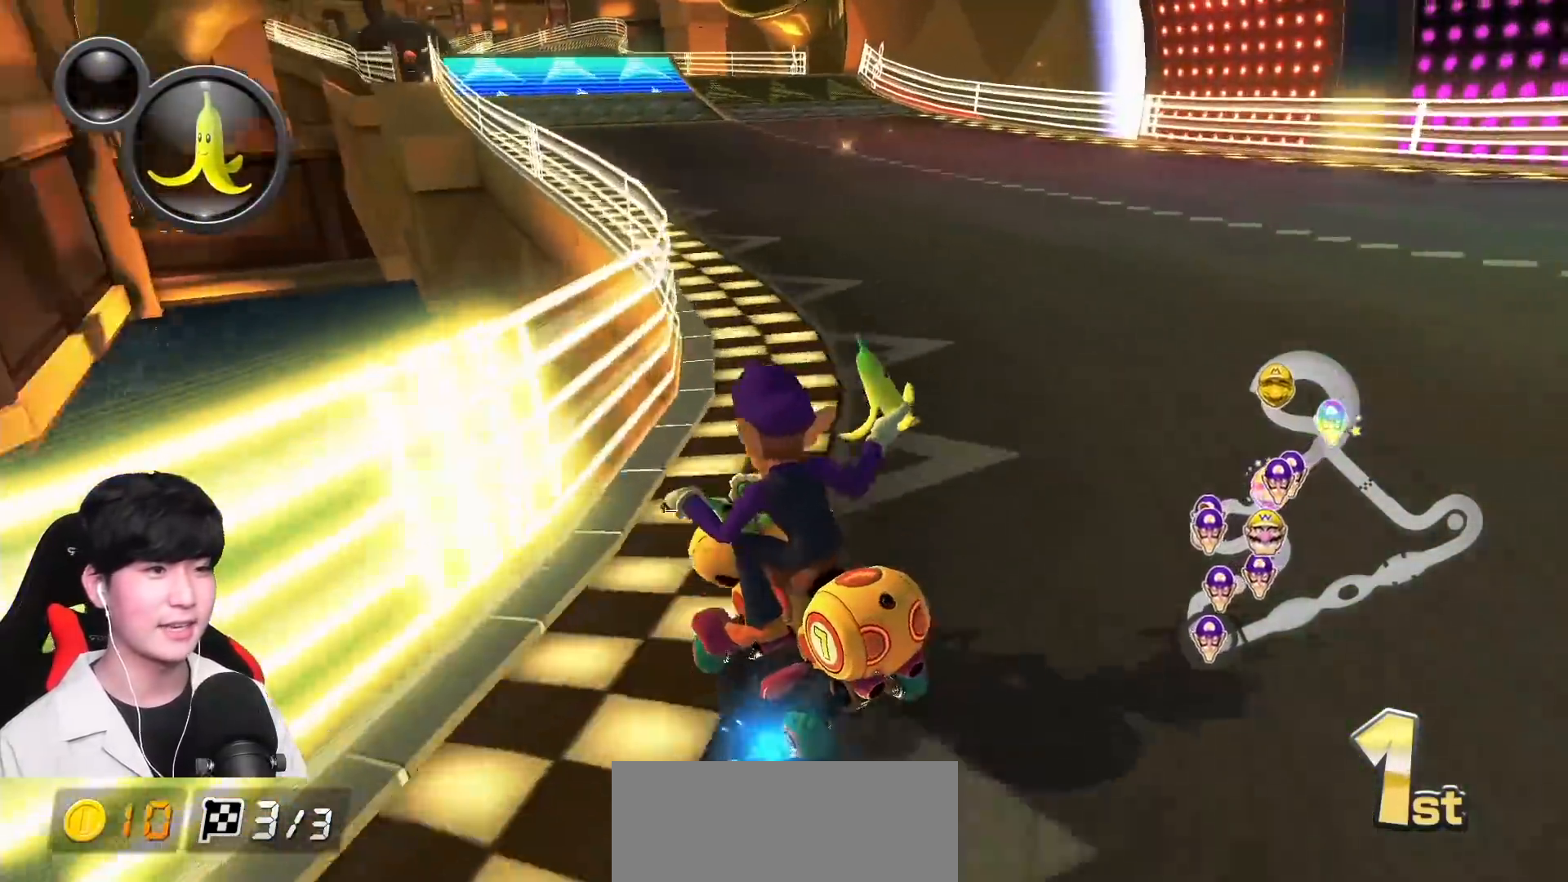
{"buttons": ["A", "R1"], "left_stick": "right", "events": []}
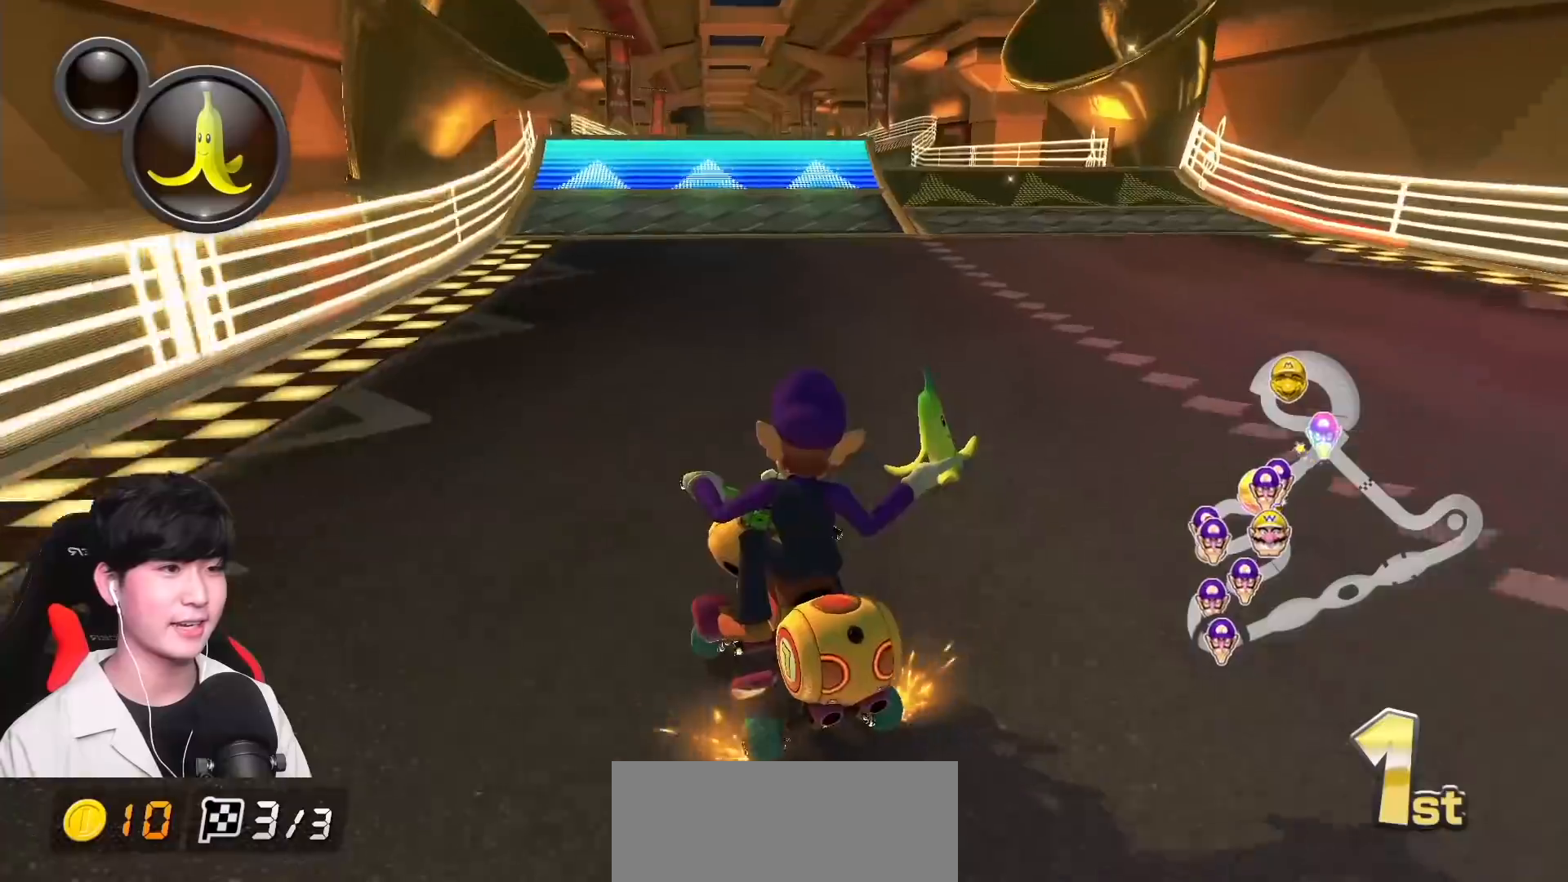
{"buttons": ["A", "R1"], "left_stick": "left", "events": [[17, "R1", "up"], [67, "R1", "down"], [233, "left_stick", "left"], [250, "R1", "up"], [433, "R1", "down"]]}